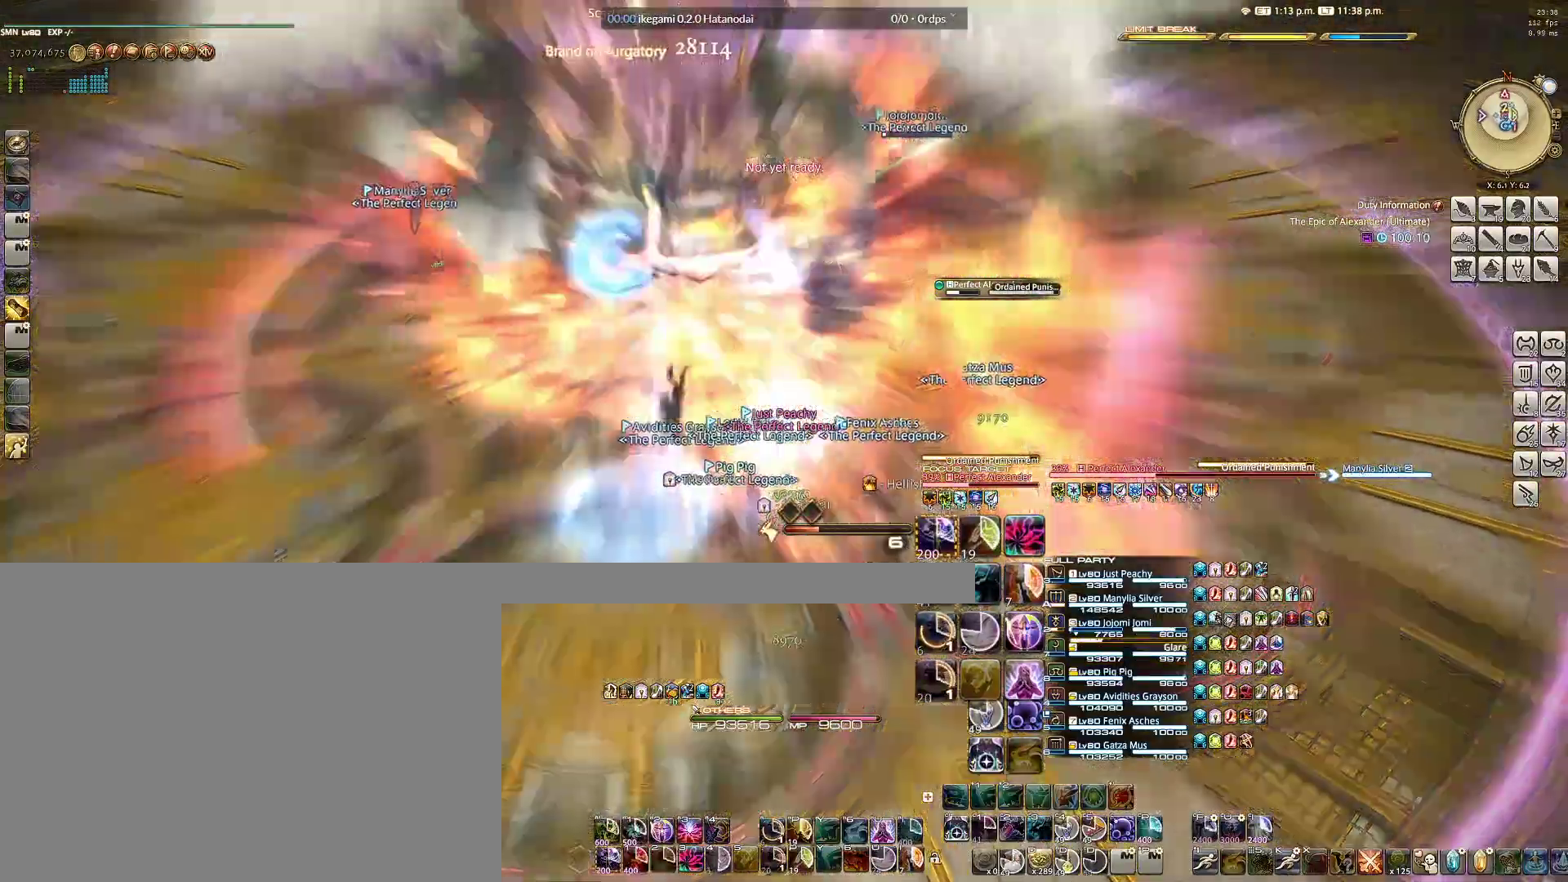
Gameplay with keyboard and mouse; each line is a JSON object with the keys and mouse buttons held at the frame after it. "events" lists presses ("down") and releases ("up") of "1", "2", "3", "4", "5", "6", "a", "alt", "b", "c", "caps_lock", "ctrl", "d", "e", "f", "g", "q", "r", "s", "shift", "space", "t", "tab", "v", "w", "x", "z", "mouse_left", "mouse_wheel" and "mouse_right" between this image and that frame as [ms after this image, input, new state], when the widget could be followed in between. "mouse_left", "mouse_wheel", "mouse_right" = the "left", "wheel", "right" buttons of the "mouse" list. No other keys are recorded. "wheel" means that the mouse wheel is clicked or scrolled. Not read: mouse_move.
{"keys": [], "mouse": ["right"], "events": [[50, "d", "up"], [50, "w", "up"], [283, "1", "down"], [367, "1", "up"], [417, "1", "down"], [500, "1", "up"]]}
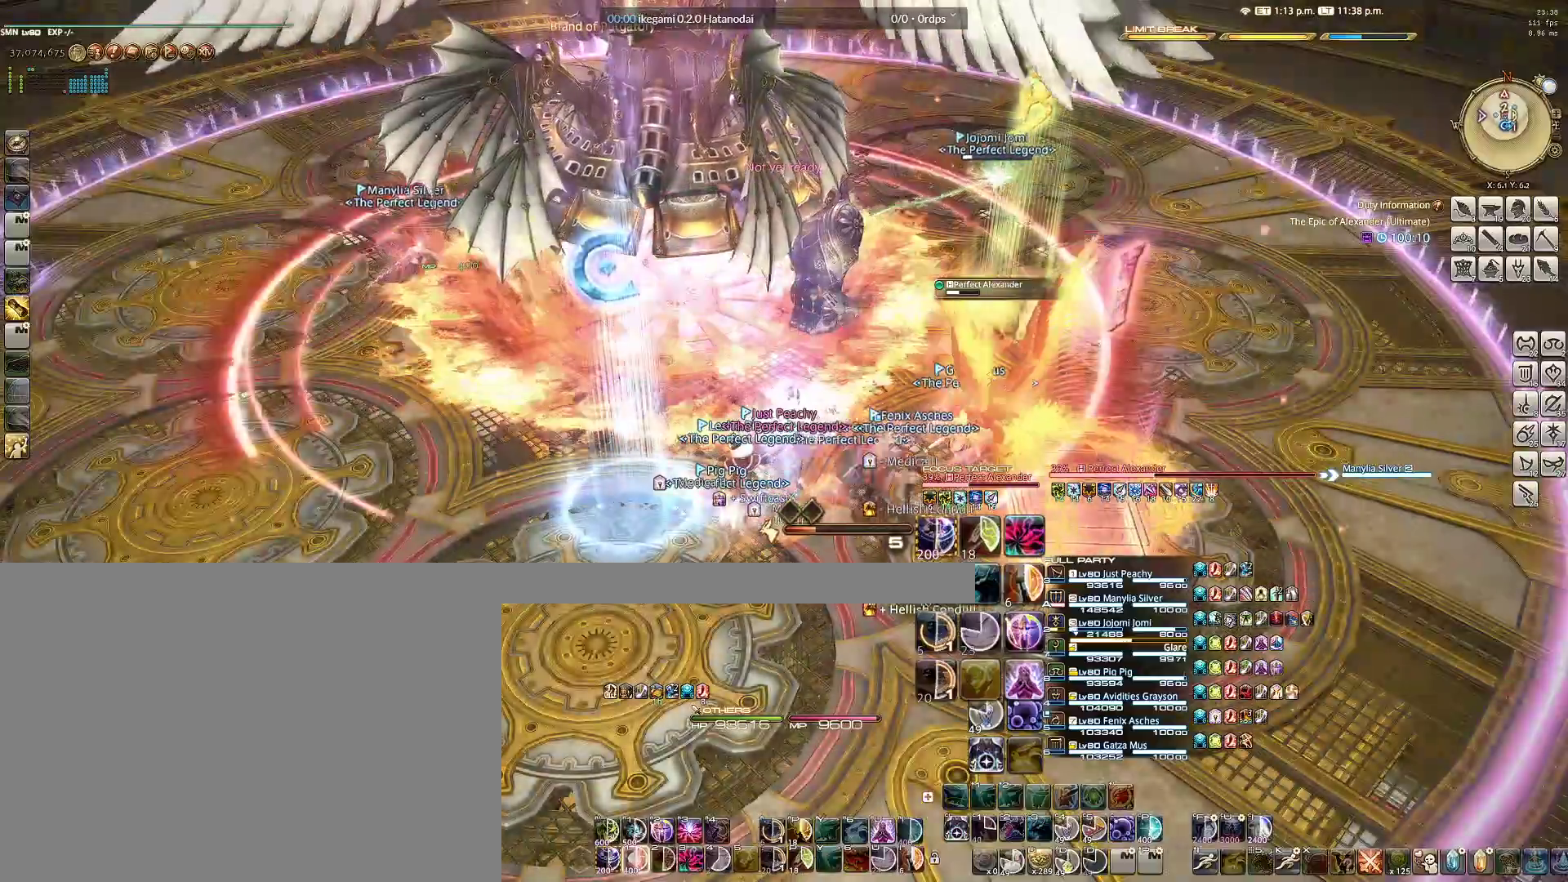
{"keys": ["1"], "mouse": ["right"], "events": [[117, "1", "down"], [217, "1", "up"], [250, "1", "down"], [333, "1", "up"], [433, "1", "down"]]}
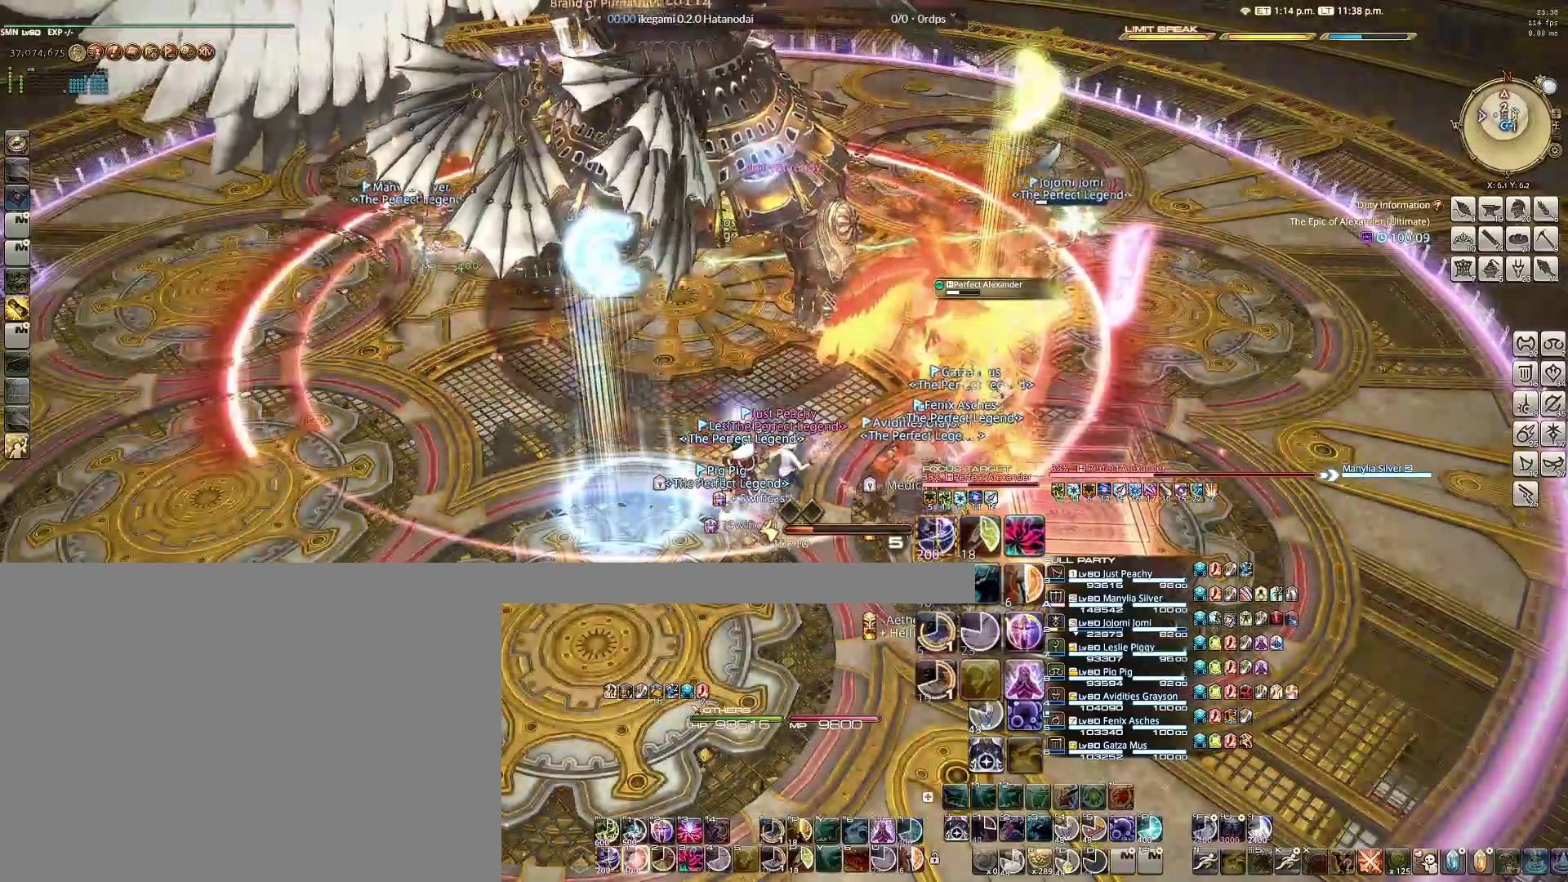
{"keys": [], "mouse": ["right"], "events": [[33, "1", "up"], [67, "1", "down"], [167, "1", "up"], [267, "1", "down"], [317, "1", "up"], [400, "1", "down"], [500, "1", "up"]]}
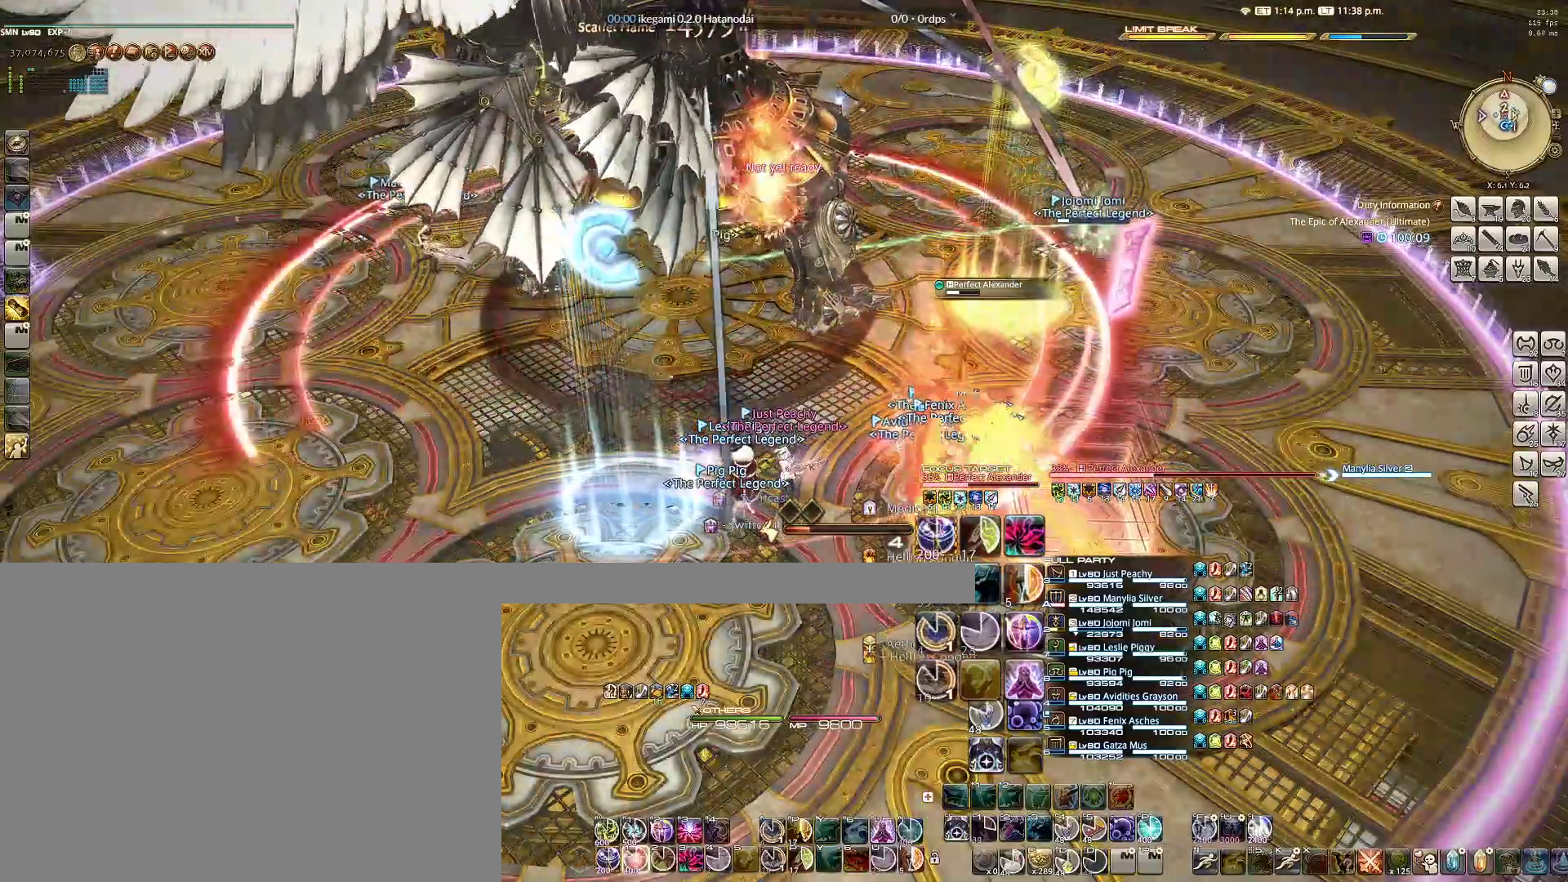
{"keys": [], "mouse": ["right"], "events": [[50, "1", "down"], [133, "1", "up"], [233, "1", "down"], [283, "1", "up"], [367, "1", "down"], [417, "1", "up"]]}
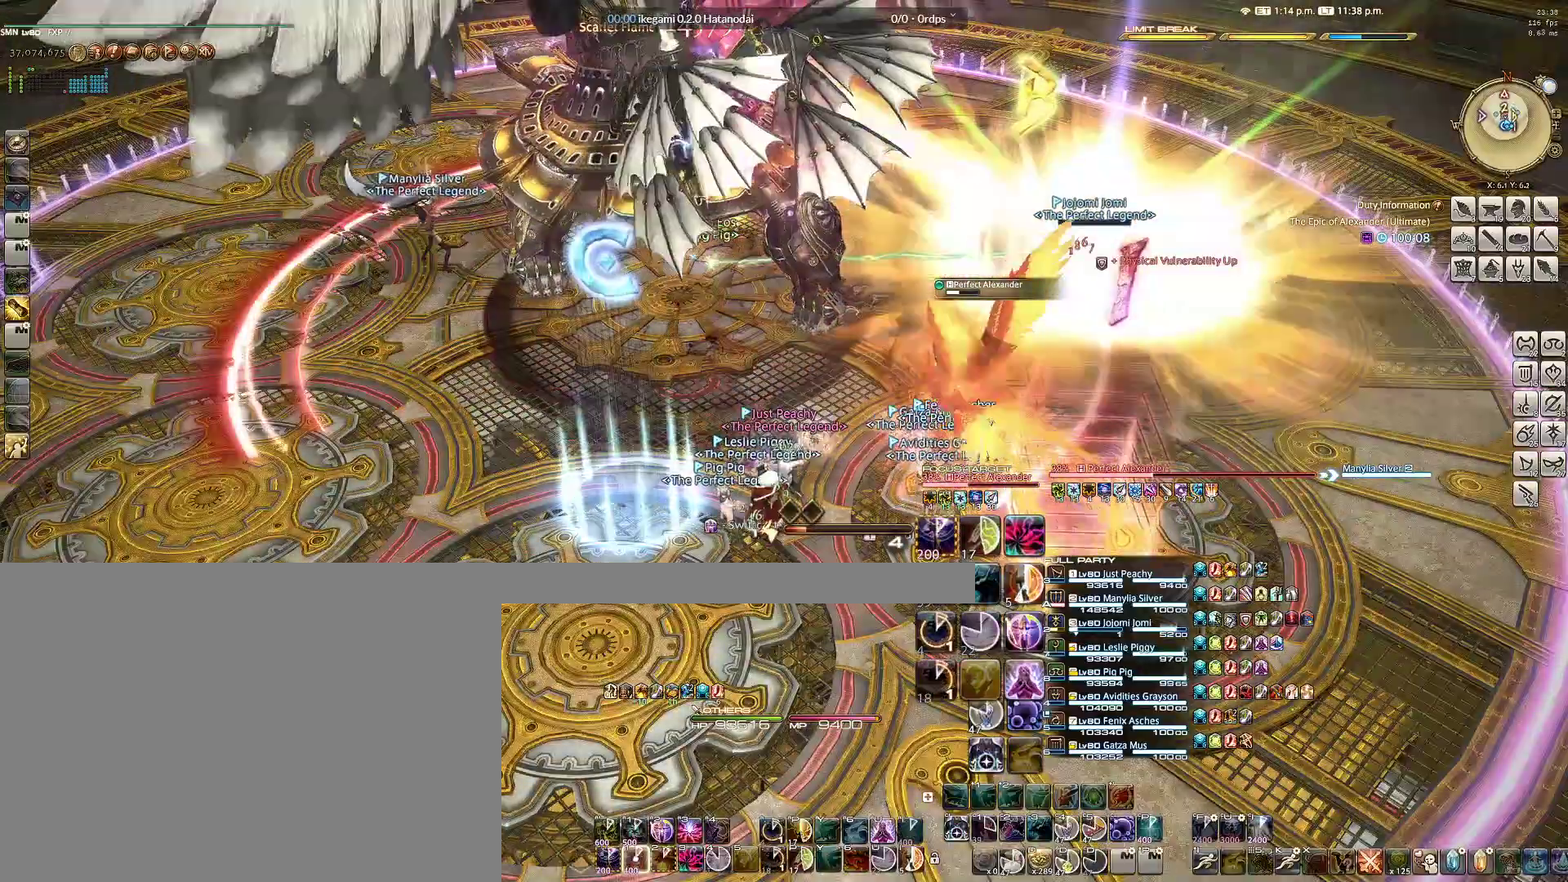
{"keys": [], "mouse": ["right"], "events": [[17, "1", "down"], [117, "1", "up"], [150, "1", "down"], [233, "1", "up"]]}
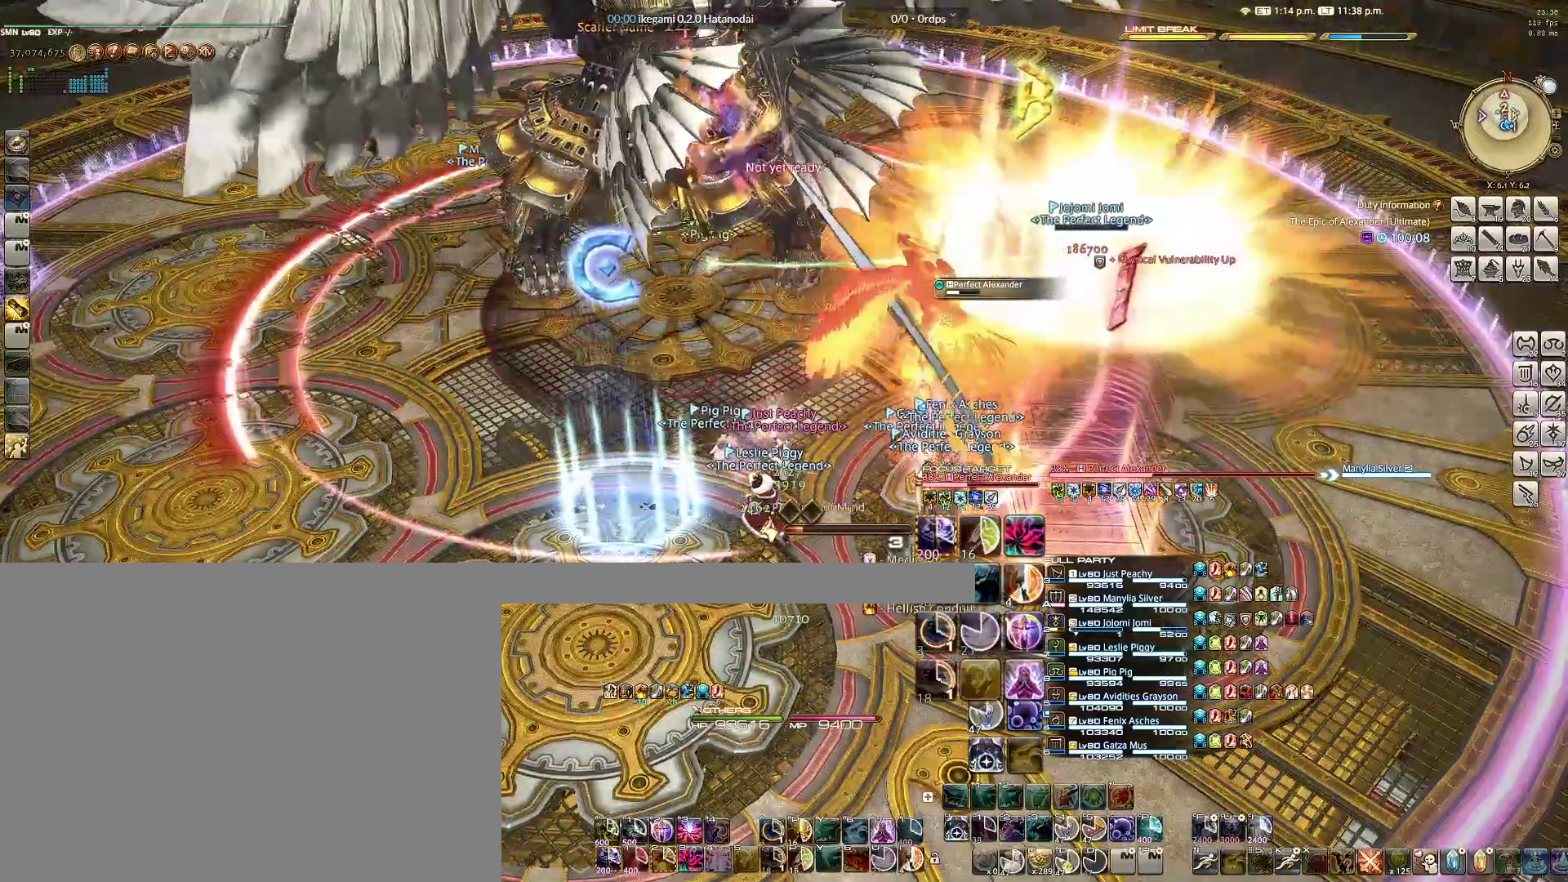
{"keys": ["2"], "mouse": ["right"], "events": [[67, "a", "down"], [117, "s", "down"], [167, "d", "down"], [217, "a", "up"], [267, "d", "up"], [267, "s", "up"], [450, "2", "down"]]}
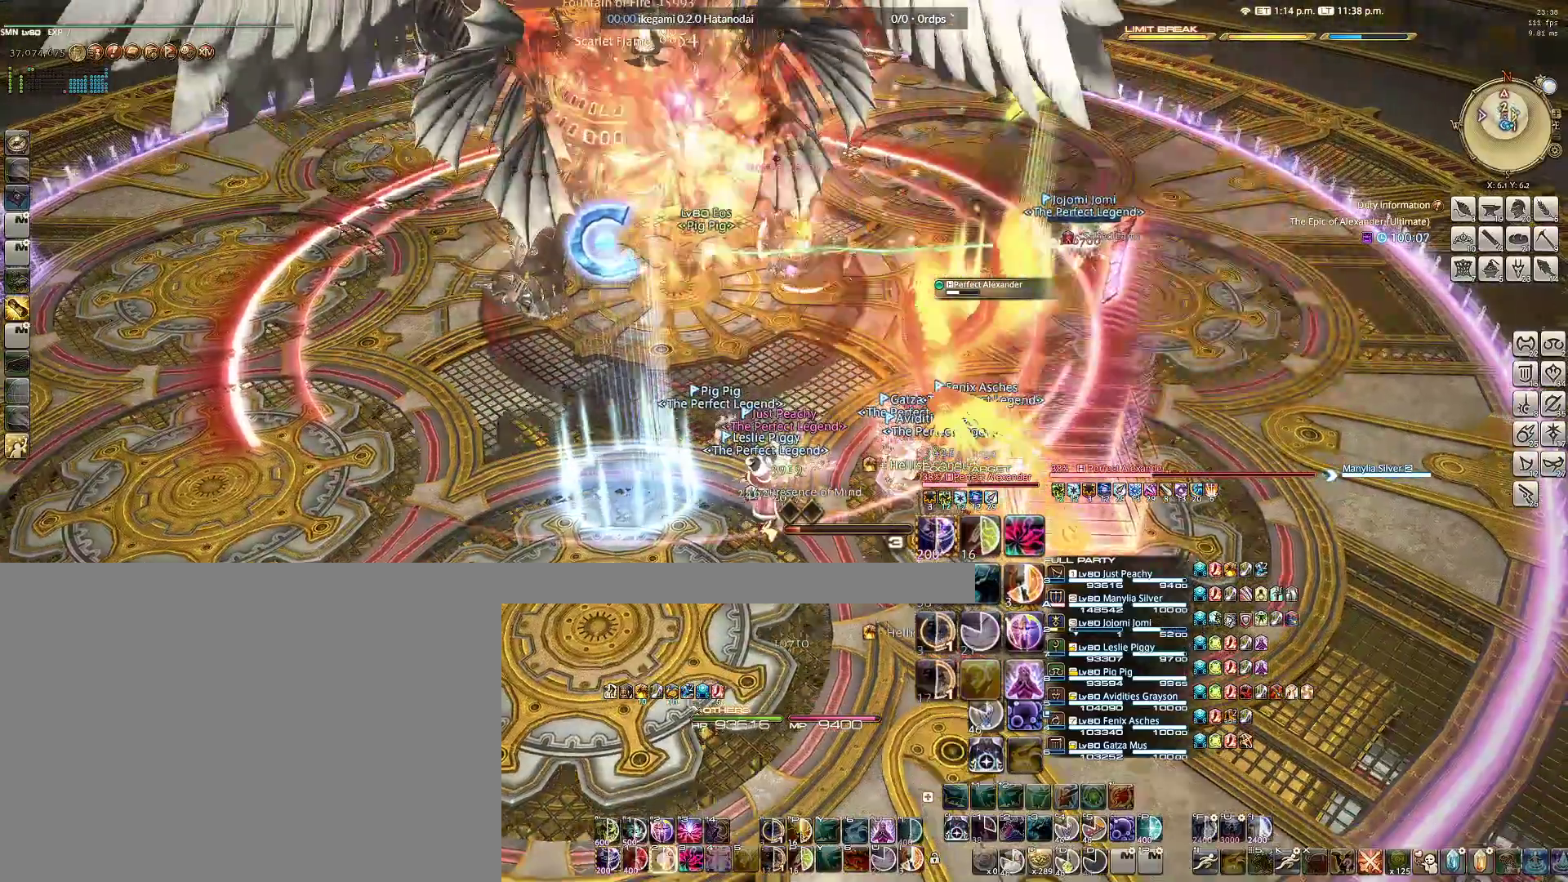
{"keys": ["2"], "mouse": ["right"], "events": [[50, "2", "up"], [133, "2", "down"], [233, "2", "up"], [283, "2", "down"], [367, "2", "up"], [467, "2", "down"]]}
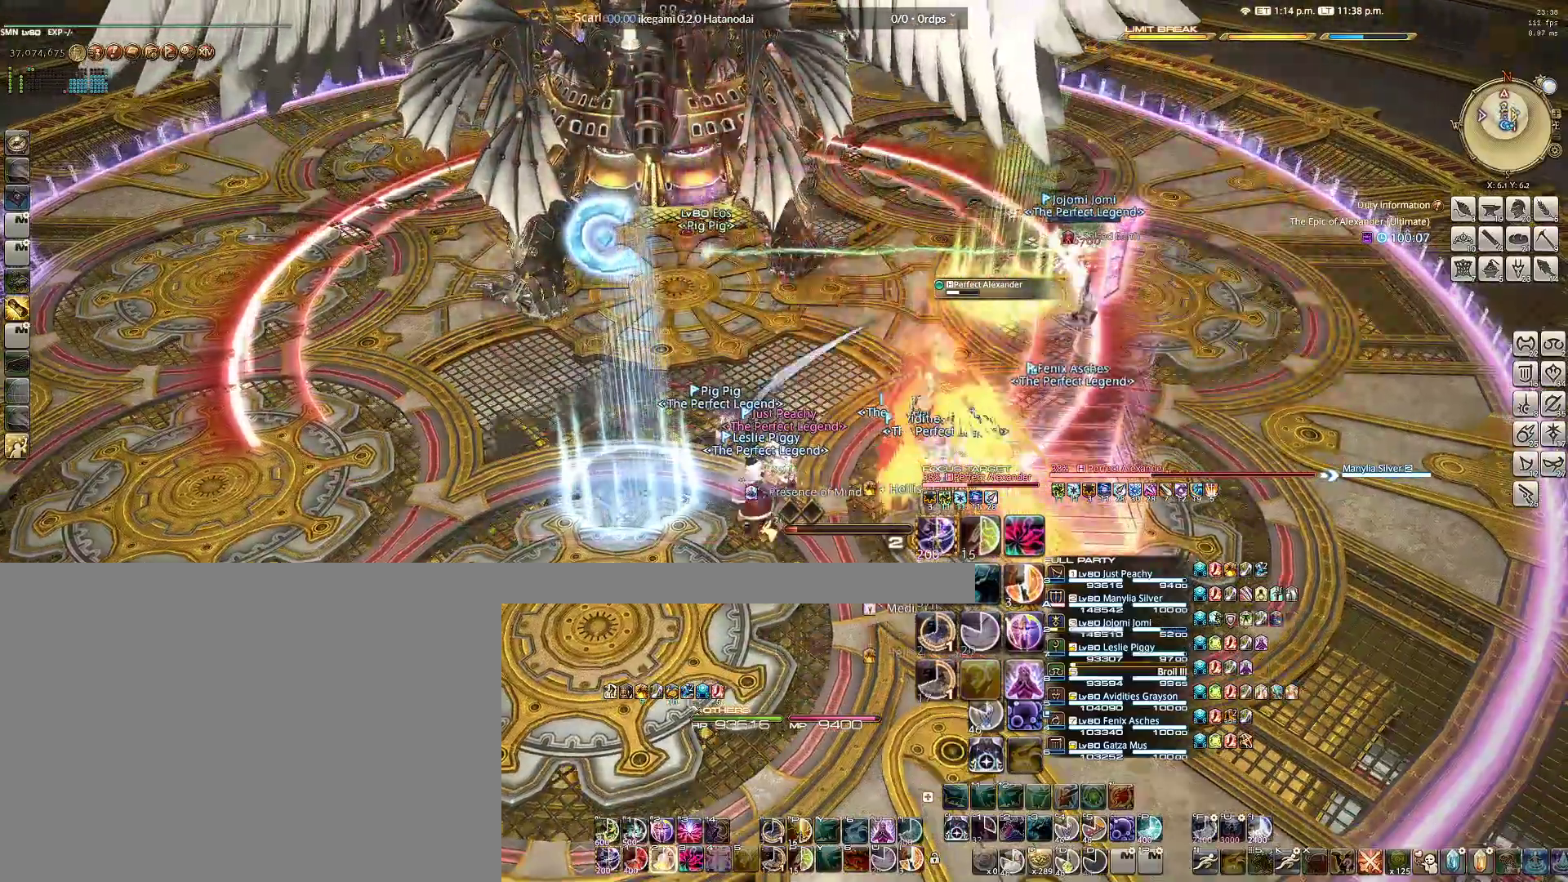
{"keys": [], "mouse": ["right"], "events": [[17, "2", "up"], [117, "2", "down"], [200, "2", "up"], [250, "2", "down"], [350, "2", "up"], [383, "2", "down"], [483, "2", "up"]]}
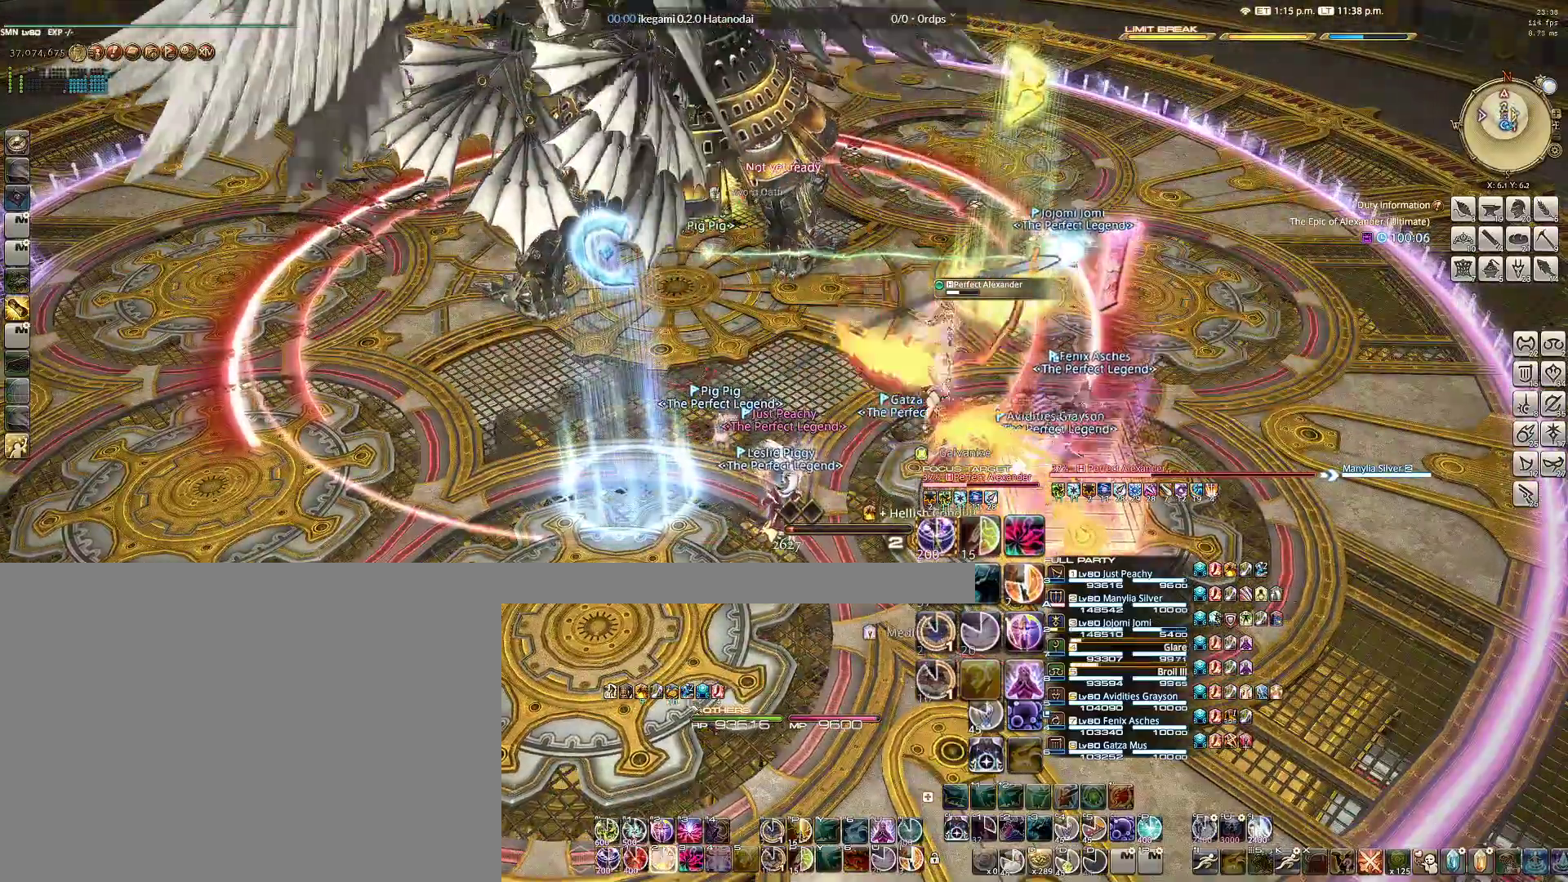
{"keys": ["2"], "mouse": ["right"], "events": [[33, "2", "down"], [117, "2", "up"], [167, "2", "down"], [267, "2", "up"], [317, "2", "down"], [400, "2", "up"], [450, "2", "down"]]}
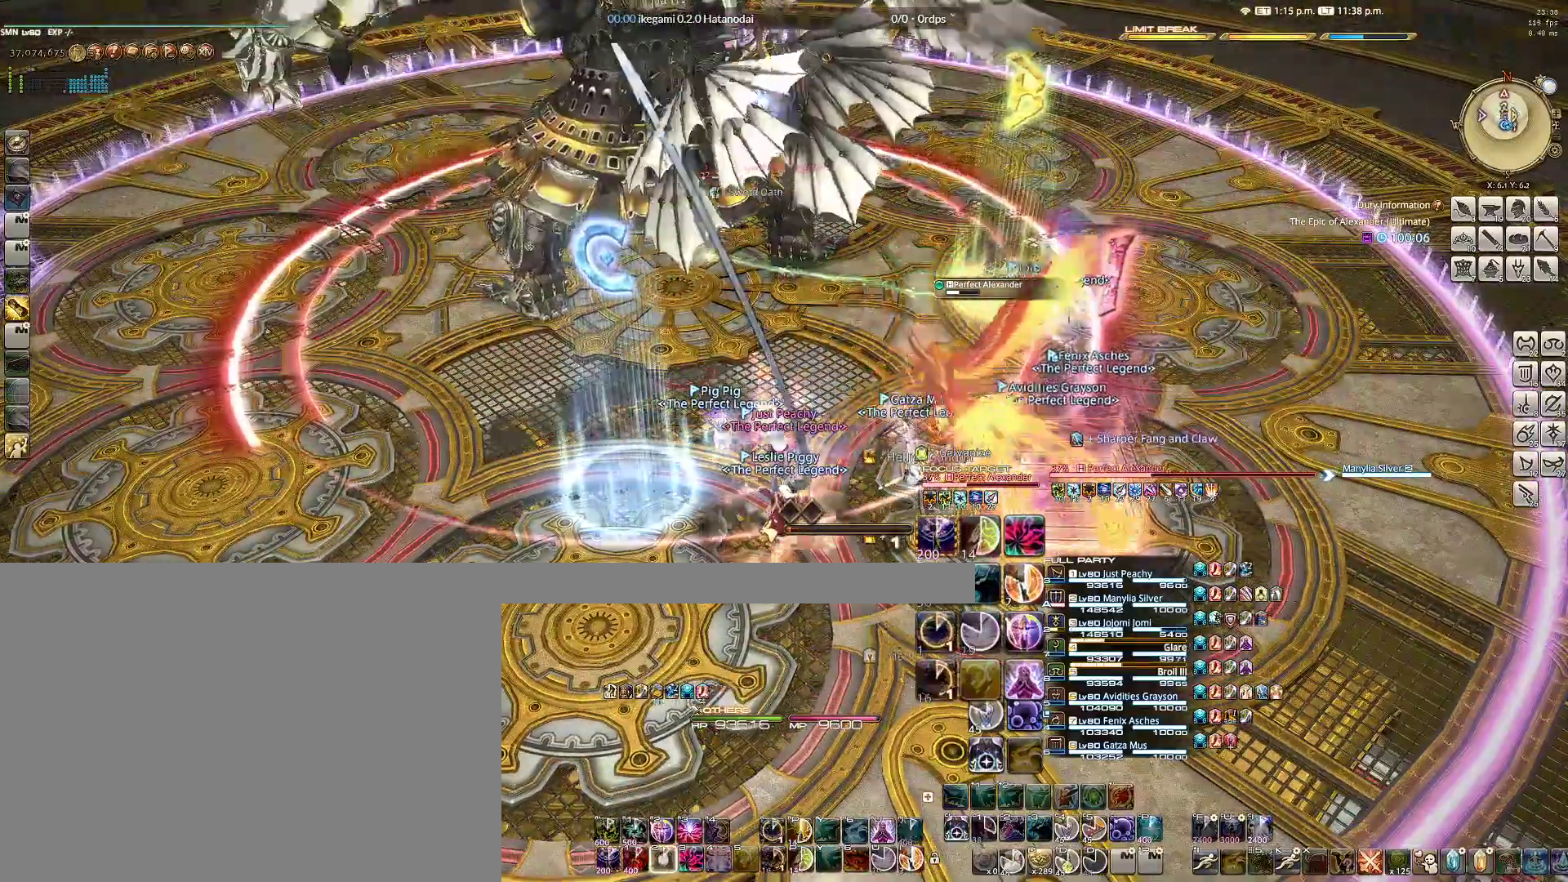
{"keys": [], "mouse": ["right"], "events": [[50, "2", "up"], [83, "2", "down"], [183, "2", "up"]]}
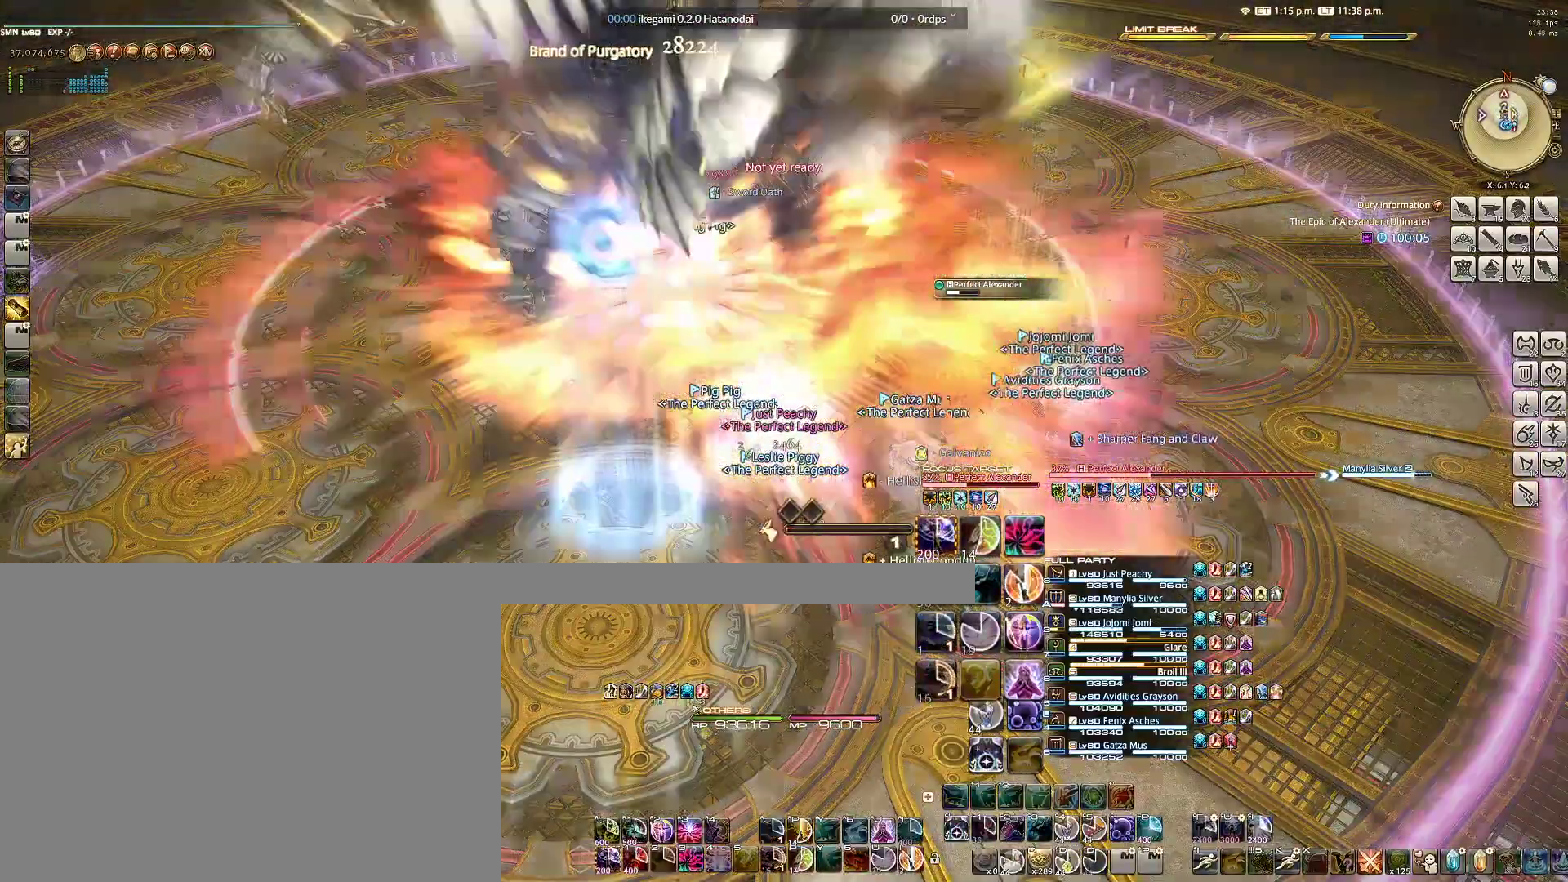
{"keys": ["d", "s"], "mouse": ["right"], "events": [[150, "d", "down"], [333, "d", "up"], [433, "d", "down"], [433, "s", "down"]]}
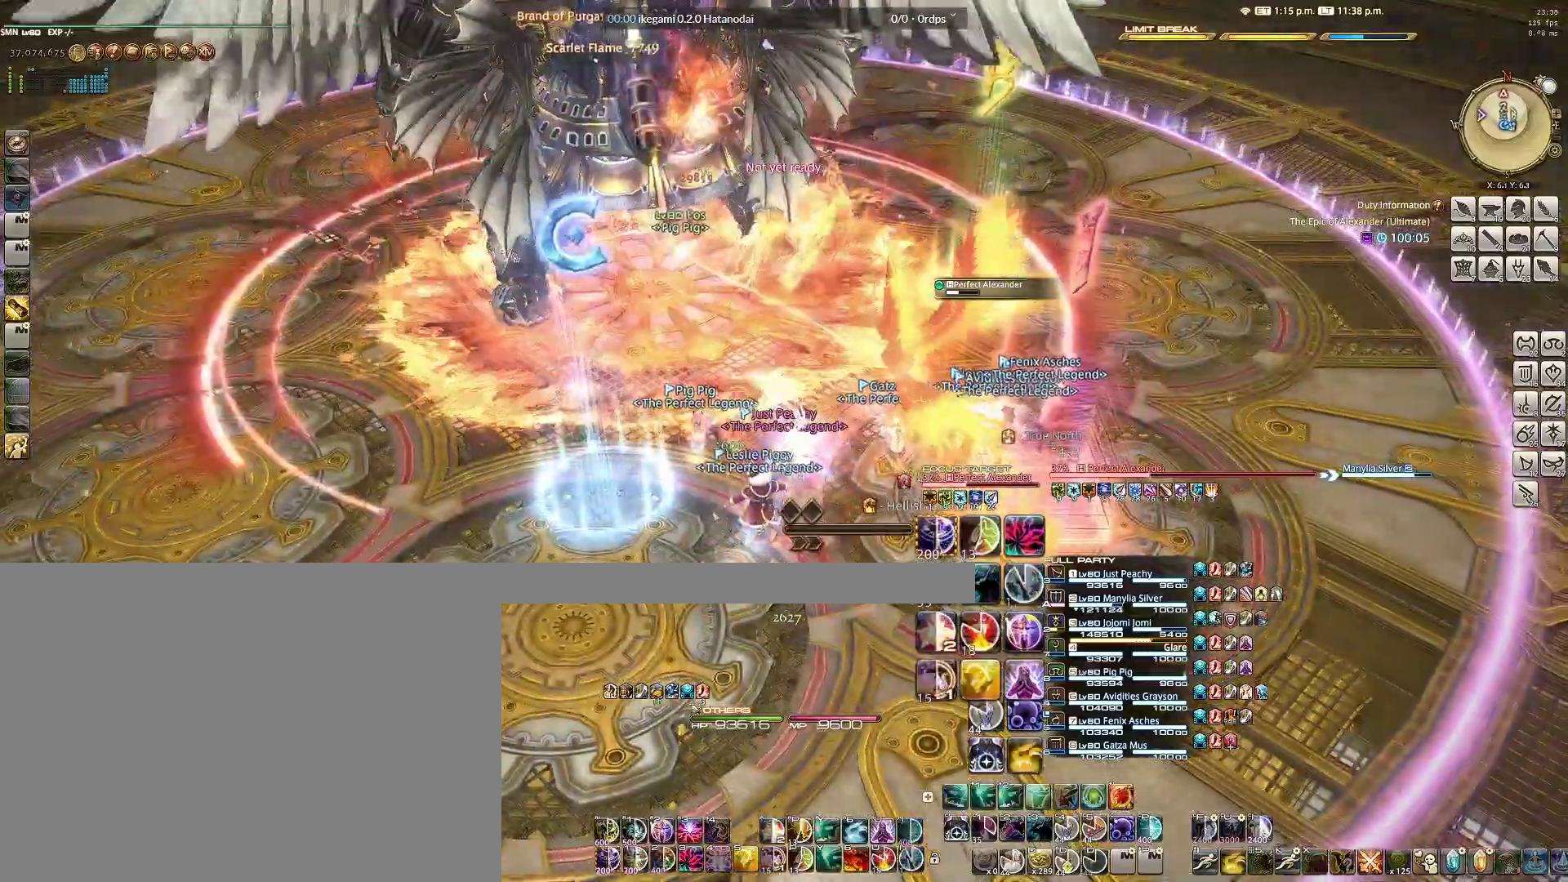
{"keys": [], "mouse": ["right"], "events": [[67, "s", "up"], [117, "d", "up"]]}
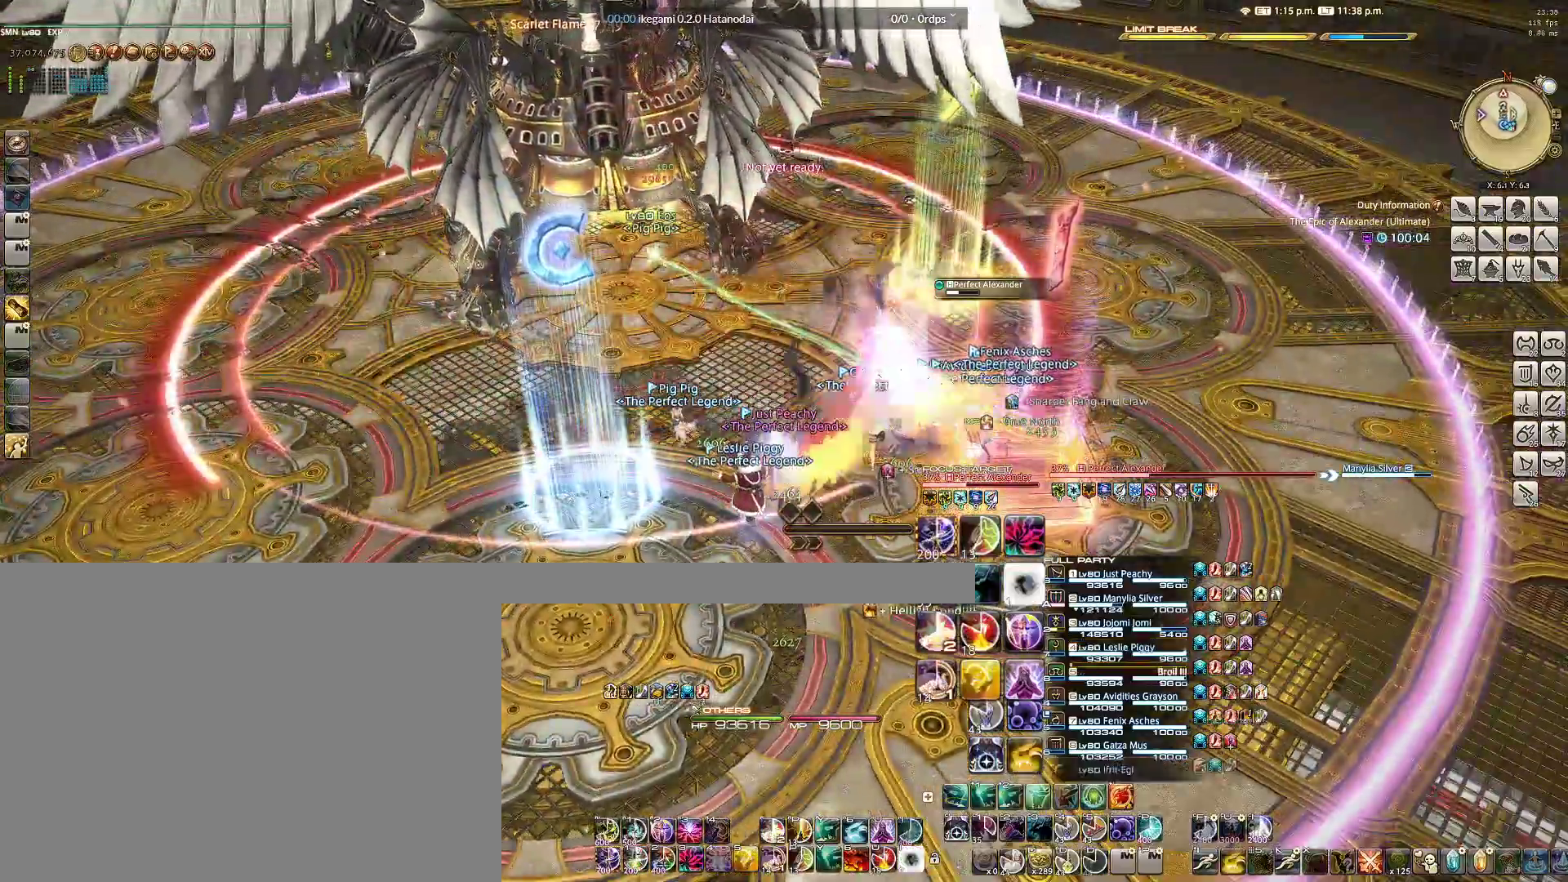
{"keys": ["alt", "e"], "mouse": ["right"], "events": [[183, "alt", "down"], [233, "e", "down"], [333, "e", "up"], [417, "e", "down"]]}
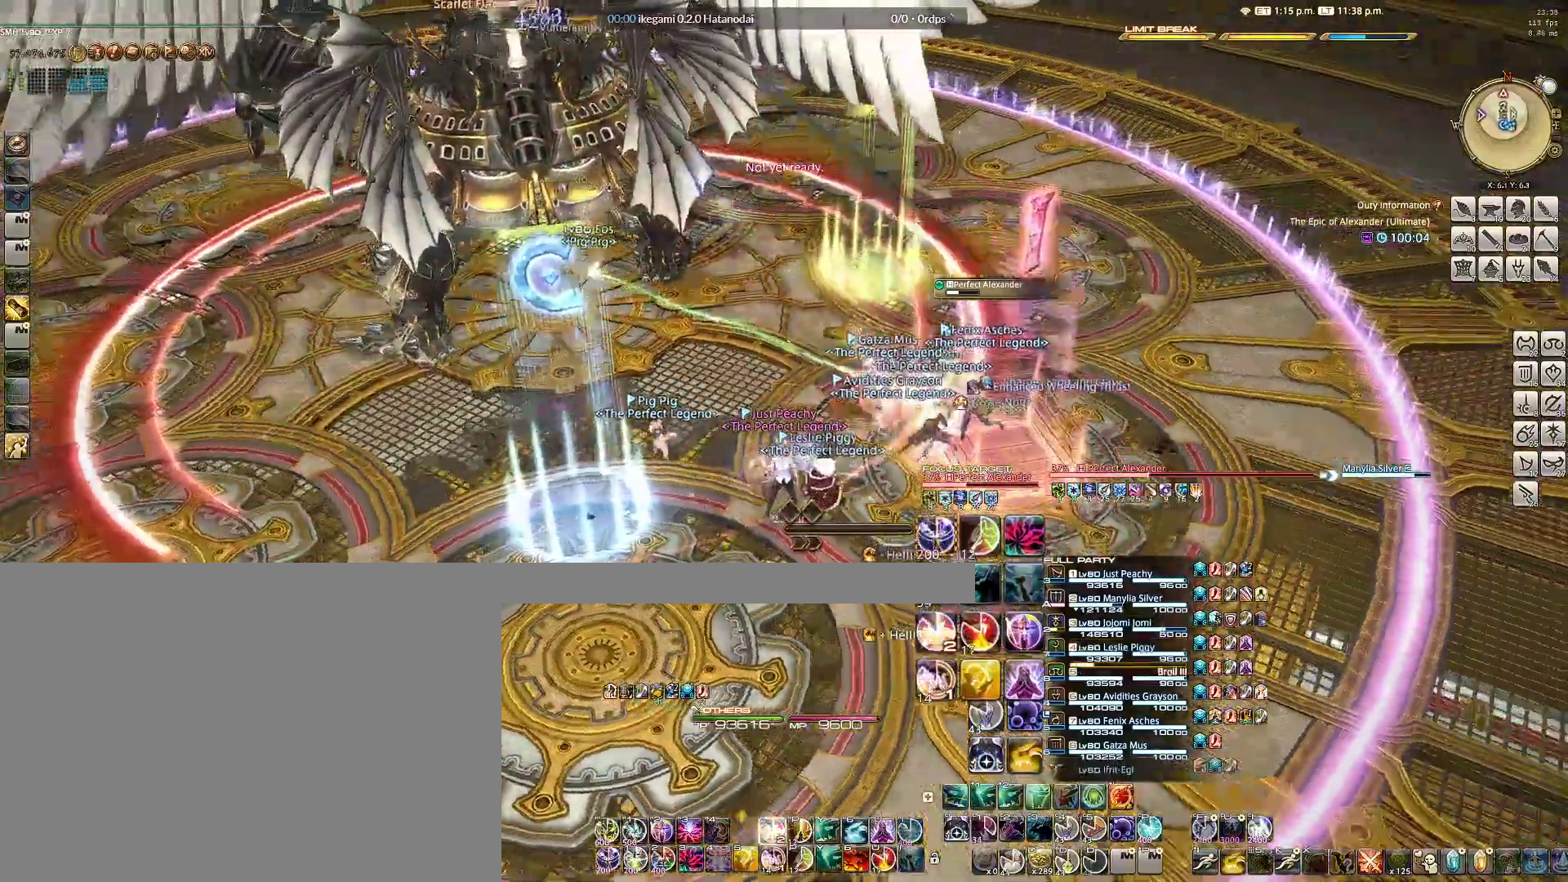
{"keys": ["alt", "e"], "mouse": ["right"], "events": [[17, "e", "up"], [67, "e", "down"], [117, "e", "up"], [200, "e", "down"], [300, "e", "up"], [350, "e", "down"], [383, "e", "up"], [500, "e", "down"]]}
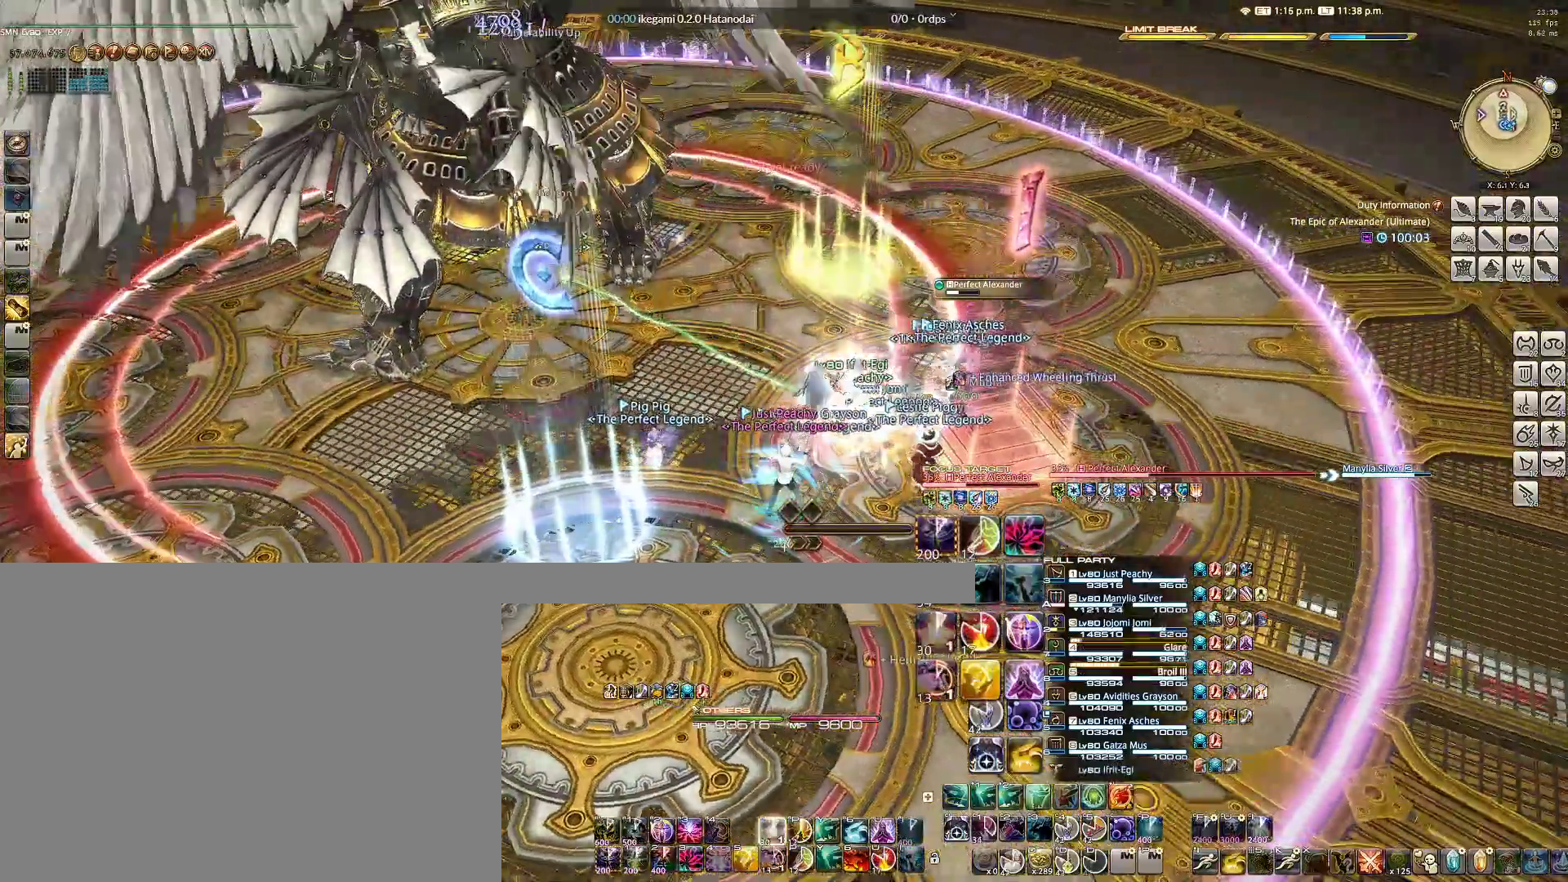
{"keys": ["d", "w"], "mouse": ["right"], "events": [[67, "e", "up"], [117, "alt", "up"], [167, "d", "down"], [217, "w", "down"]]}
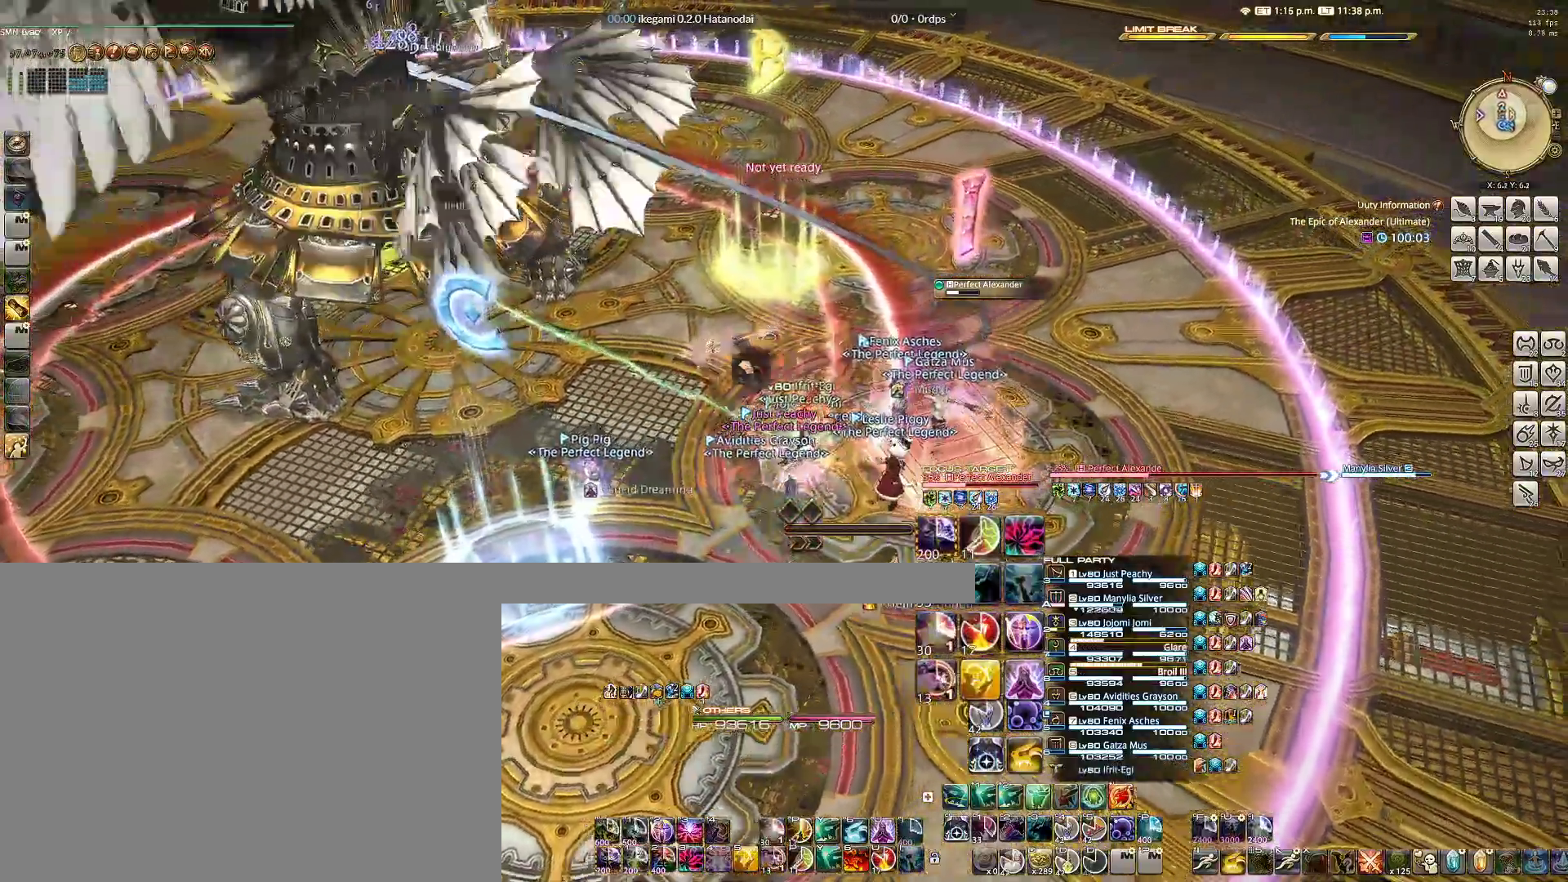
{"keys": ["d", "w"], "mouse": ["right"], "events": [[283, "w", "up"], [417, "w", "down"]]}
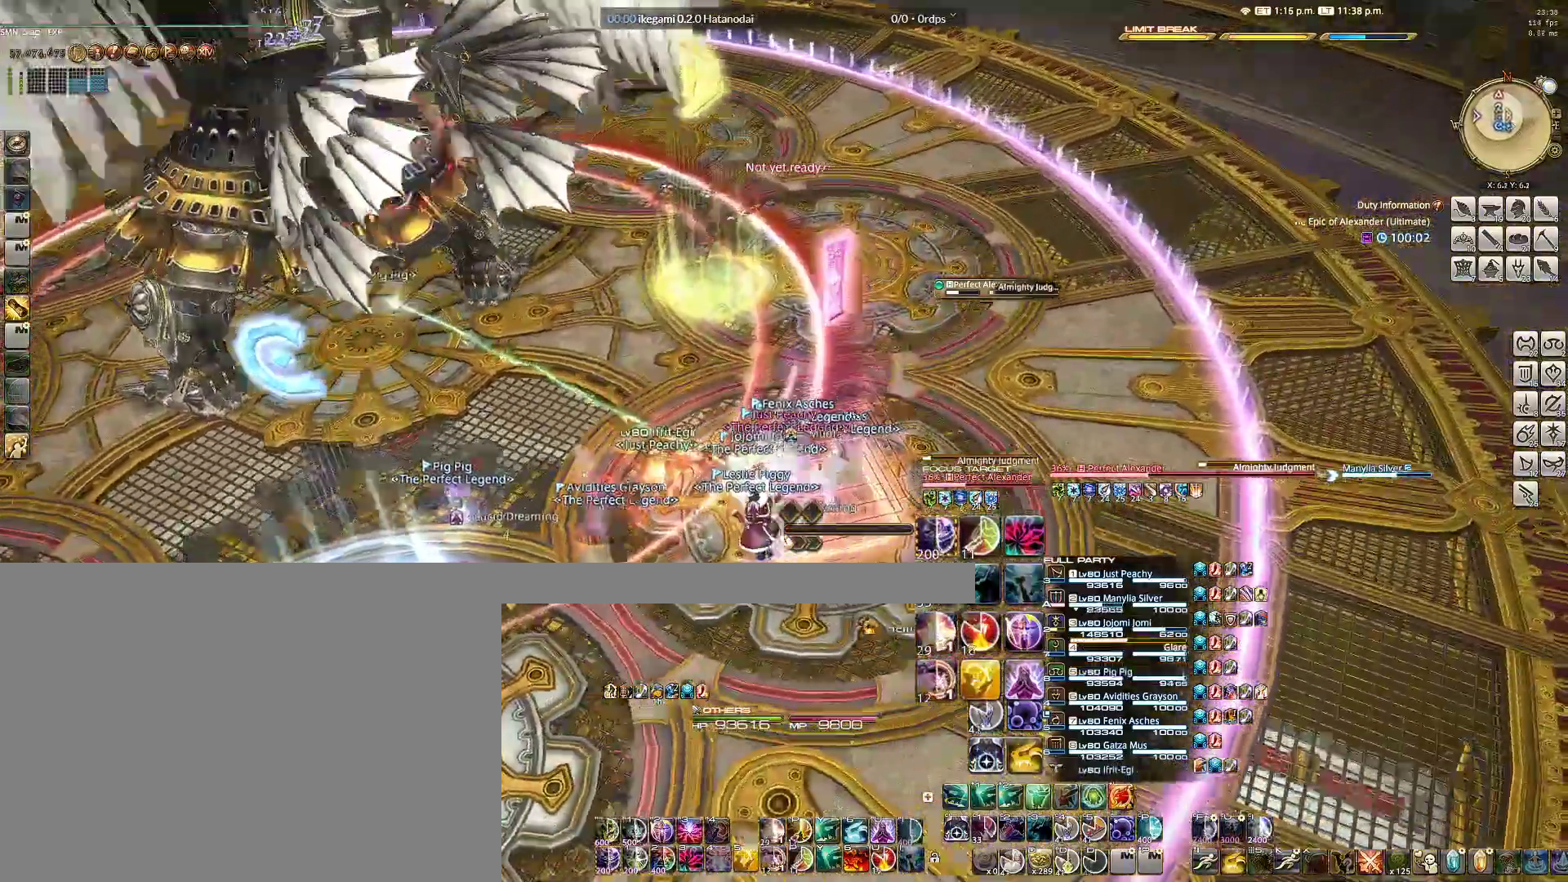
{"keys": [], "mouse": ["right"], "events": [[67, "d", "up"], [67, "w", "up"]]}
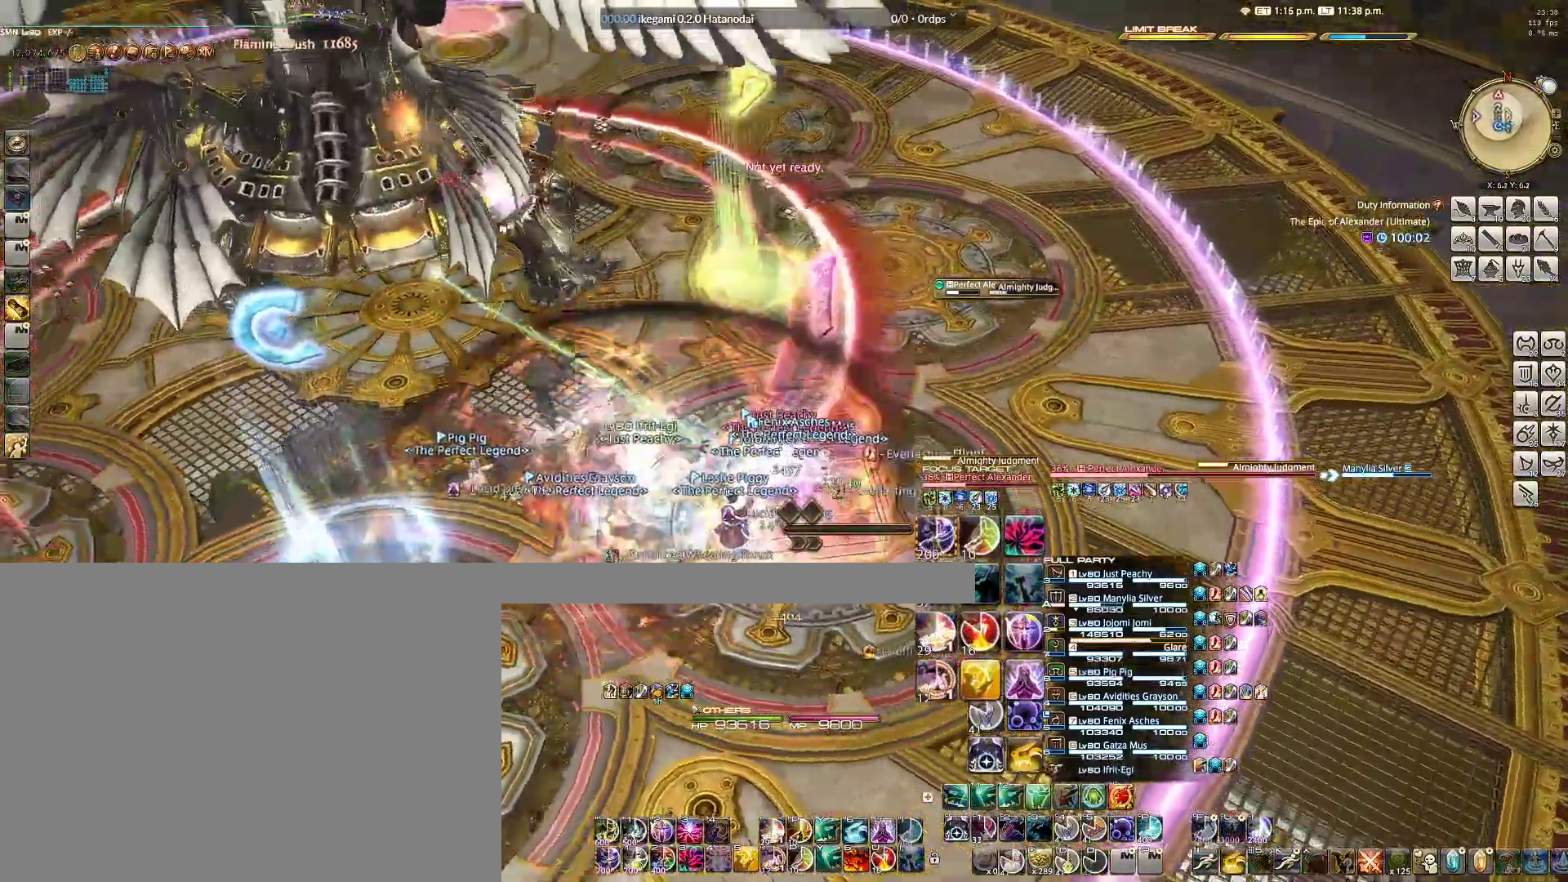
{"keys": ["1"], "mouse": ["right"], "events": [[317, "1", "down"], [400, "1", "up"], [483, "1", "down"]]}
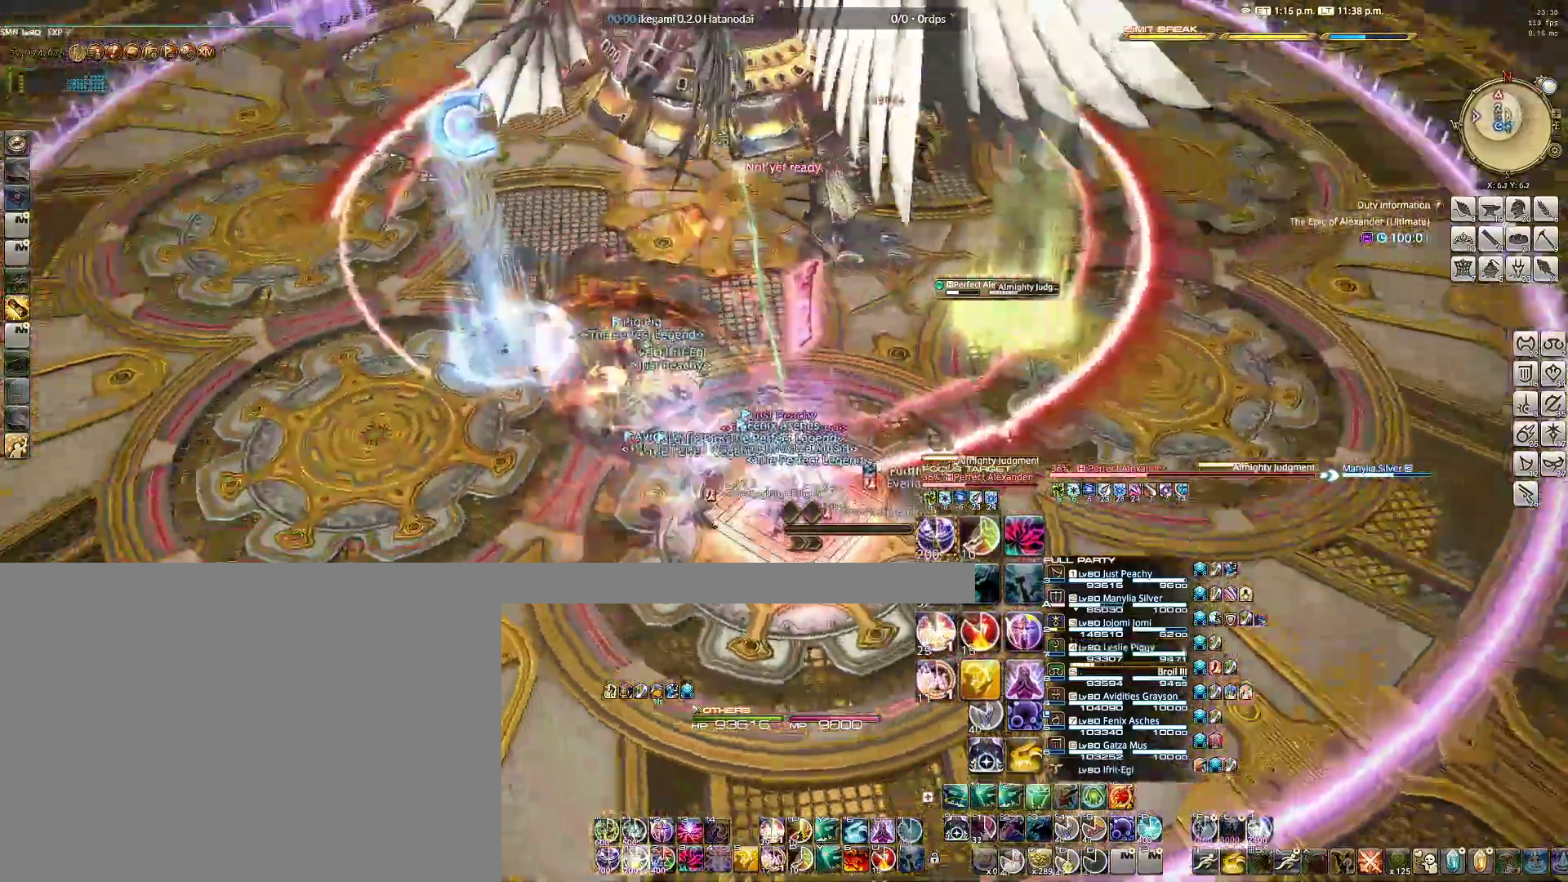
{"keys": ["1"], "mouse": ["right"], "events": [[33, "1", "up"], [133, "1", "down"], [233, "1", "up"], [283, "1", "down"], [383, "1", "up"], [417, "1", "down"]]}
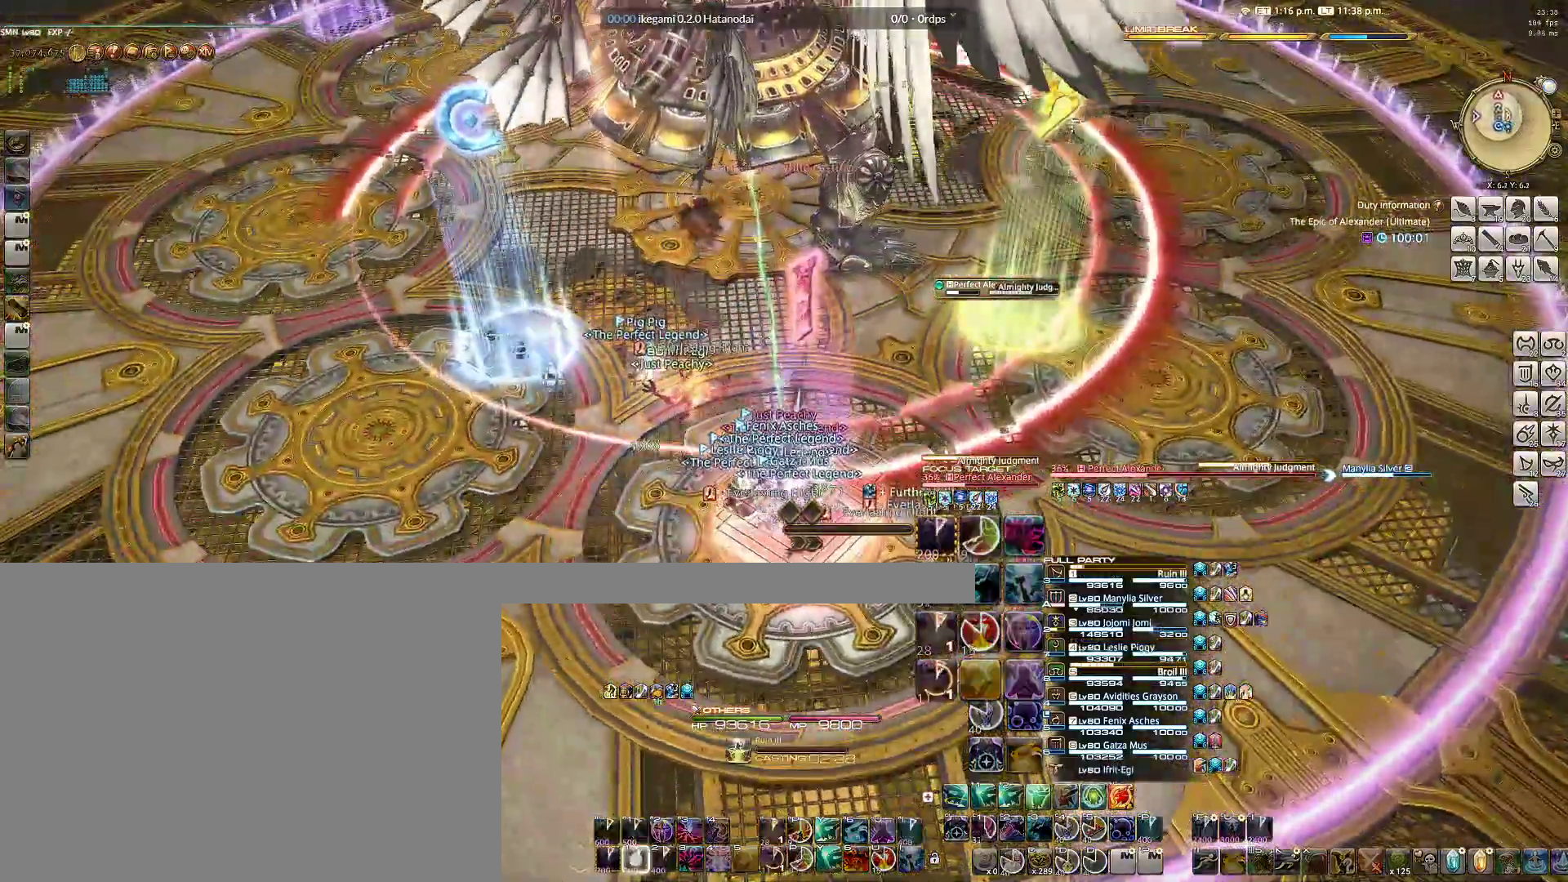
{"keys": [], "mouse": ["right"], "events": [[17, "1", "up"], [67, "1", "down"], [150, "1", "up"], [200, "1", "down"], [300, "1", "up"]]}
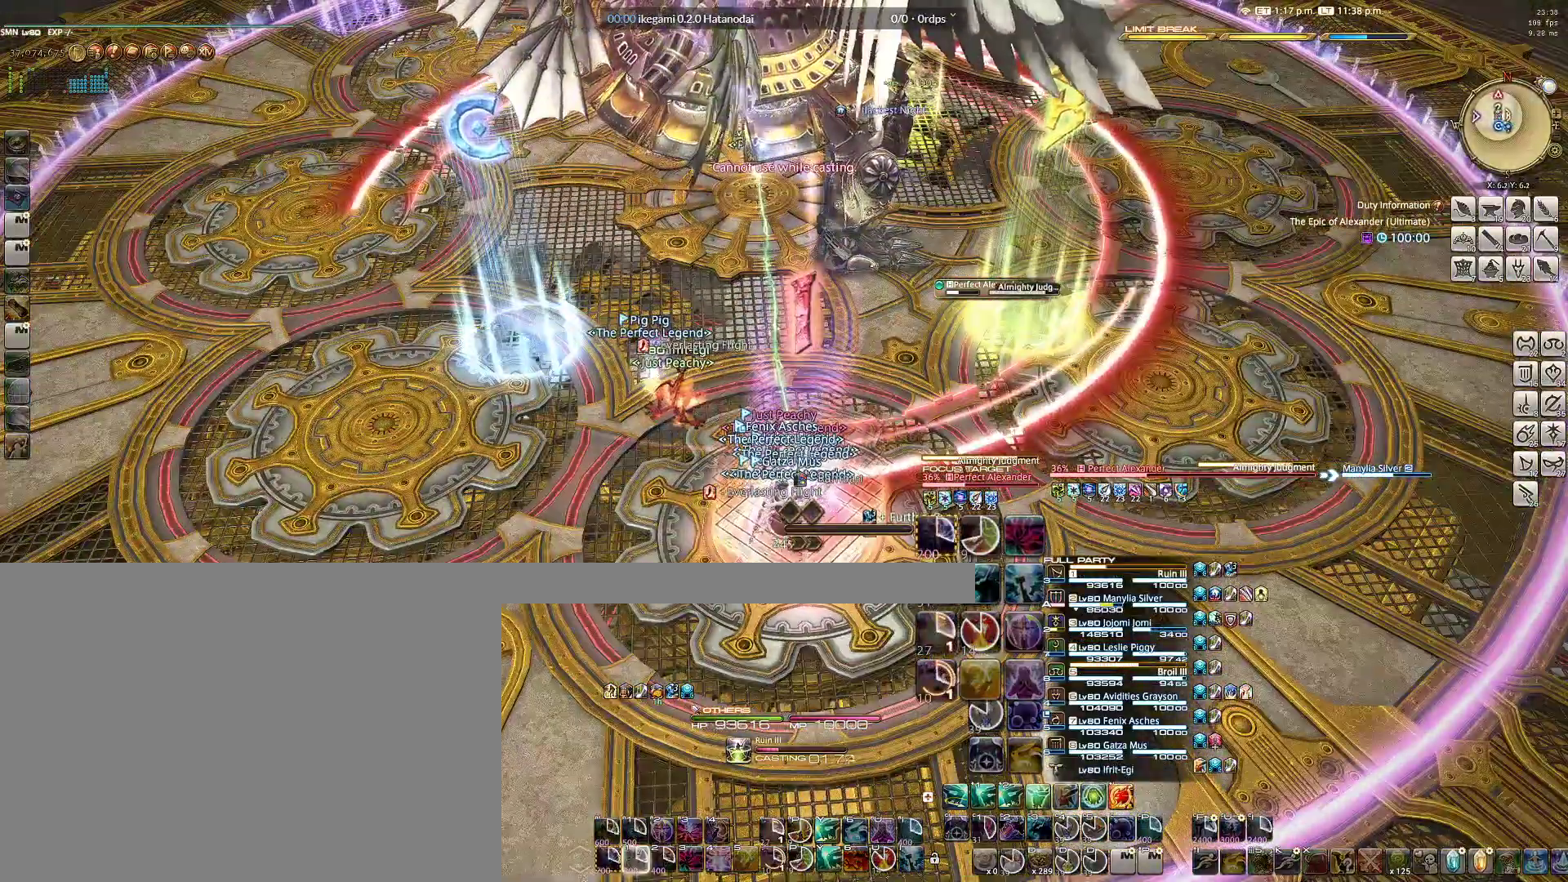
{"keys": [], "mouse": ["right"], "events": []}
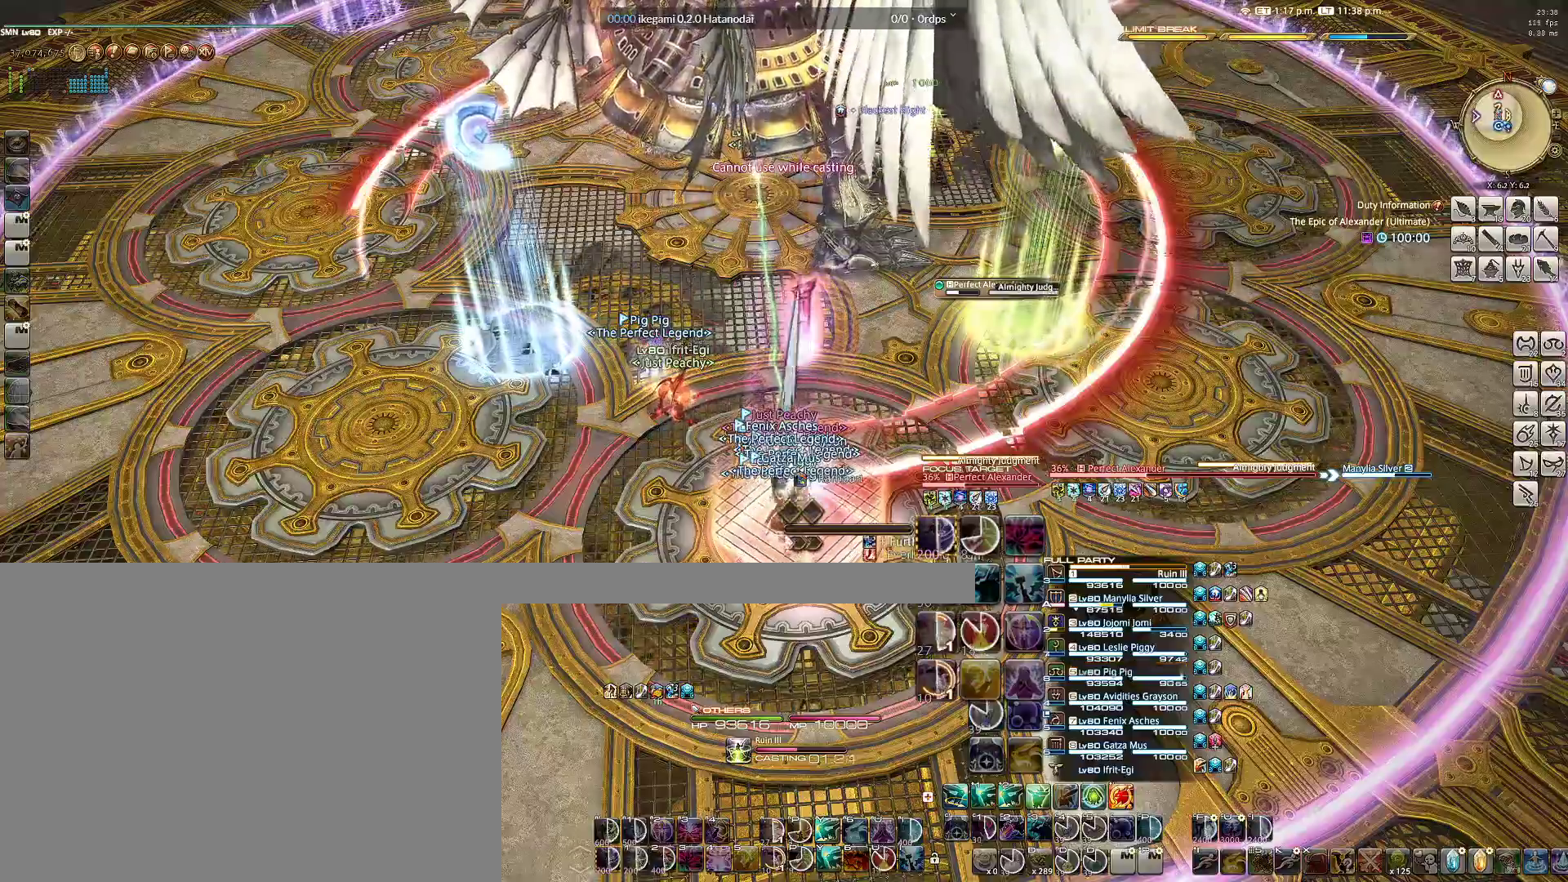
{"keys": [], "mouse": ["right"], "events": []}
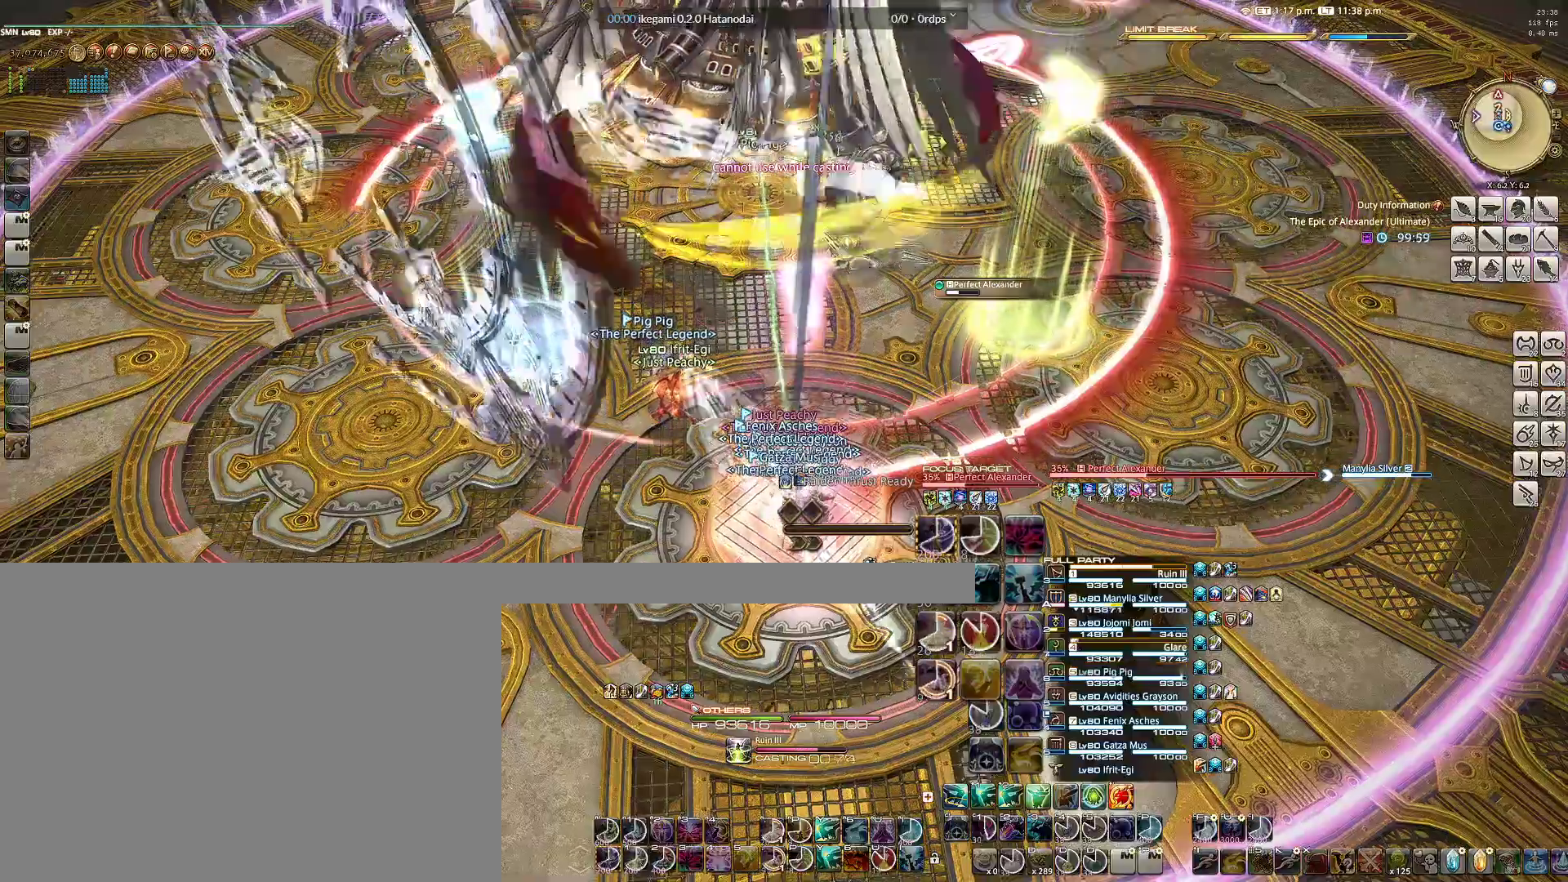
{"keys": [], "mouse": ["right"], "events": []}
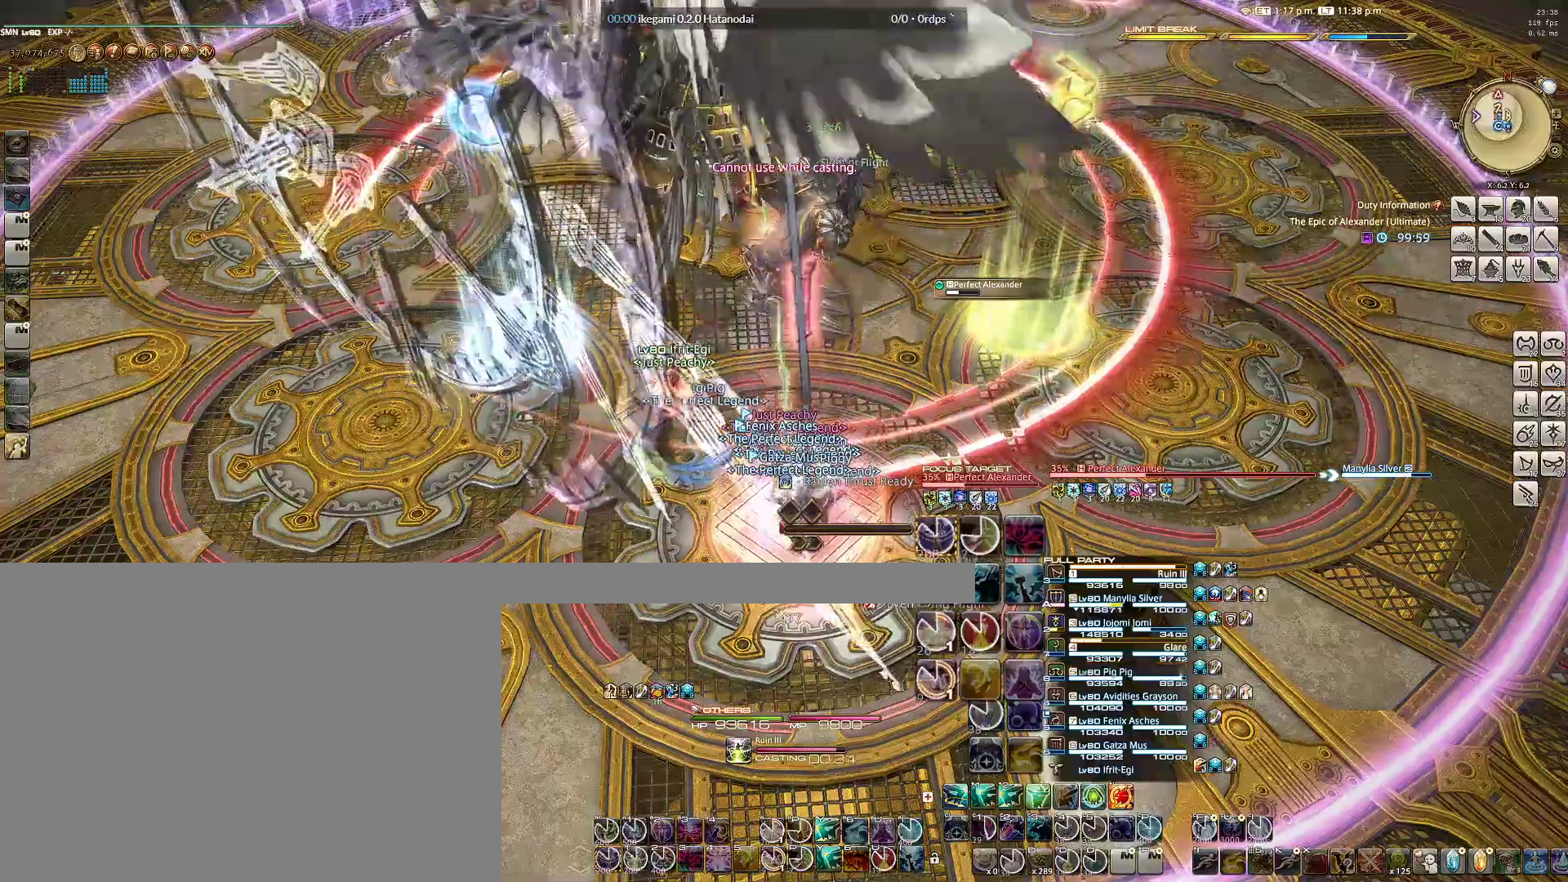
{"keys": [], "mouse": ["right"], "events": [[83, "1", "down"], [167, "1", "up"], [217, "1", "down"], [317, "1", "up"], [350, "1", "down"], [450, "1", "up"]]}
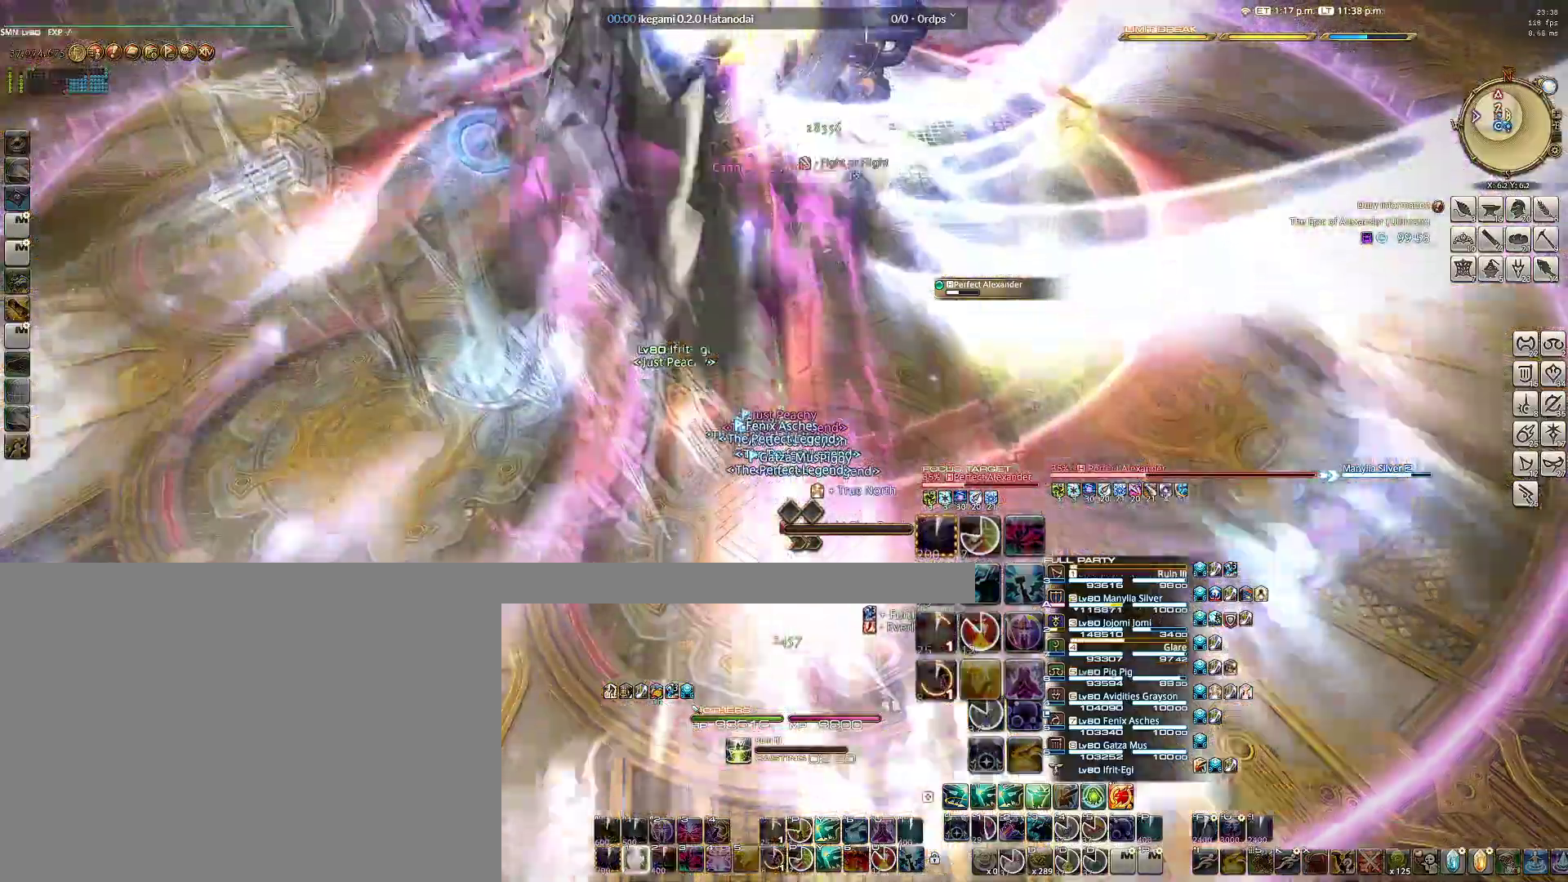
{"keys": ["e"], "mouse": ["right"], "events": [[50, "1", "down"], [100, "1", "up"], [133, "1", "down"], [233, "1", "up"], [500, "e", "down"]]}
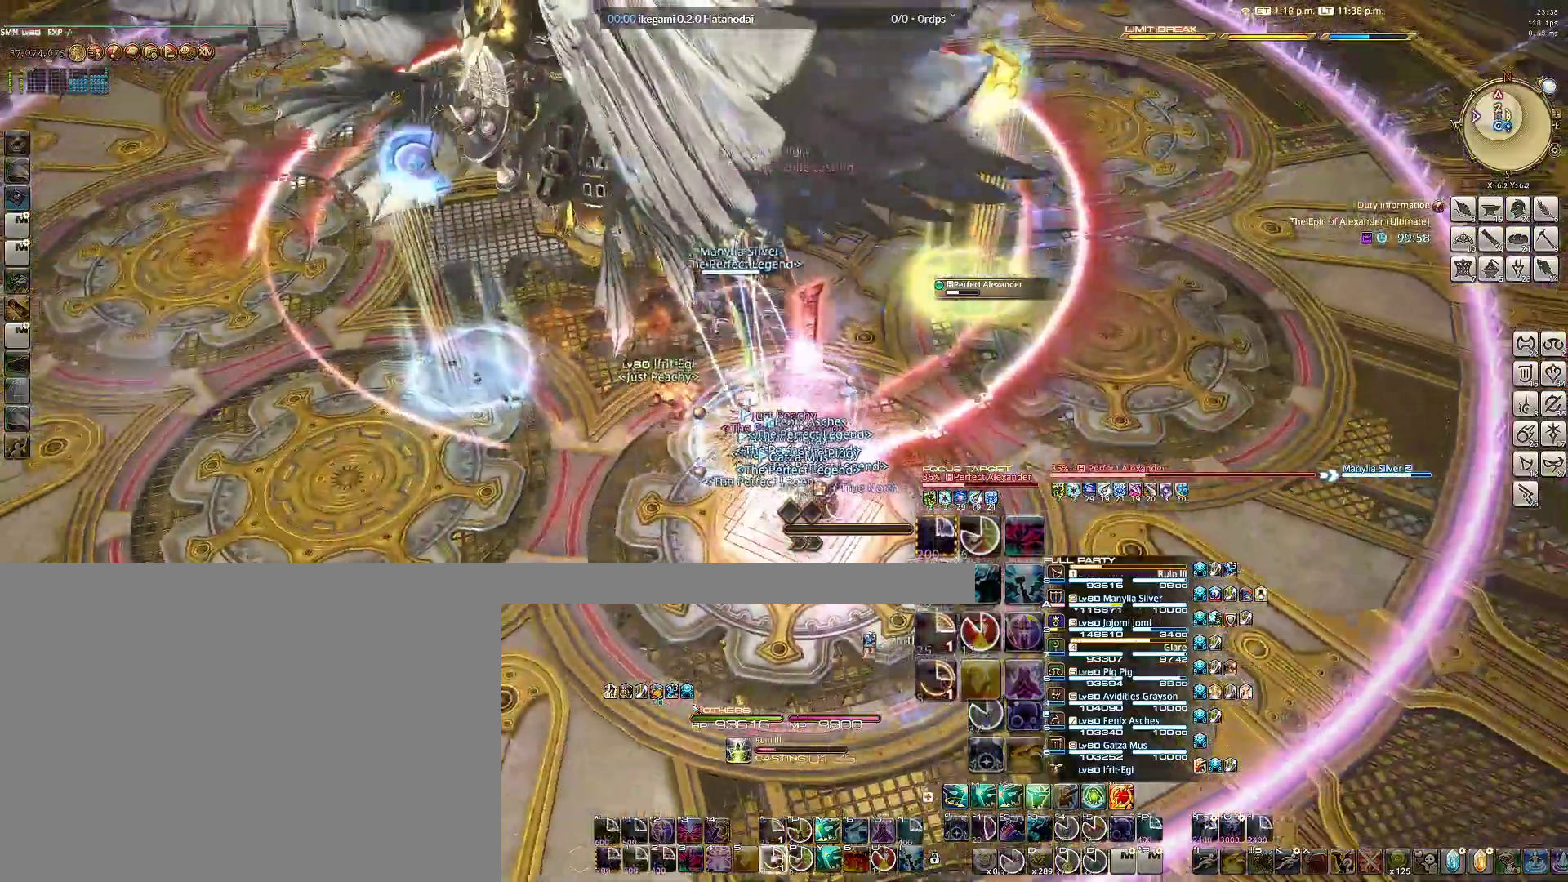
{"keys": ["e"], "mouse": ["right"], "events": [[100, "e", "up"], [150, "e", "down"], [250, "e", "up"], [350, "e", "down"], [383, "e", "up"], [483, "e", "down"]]}
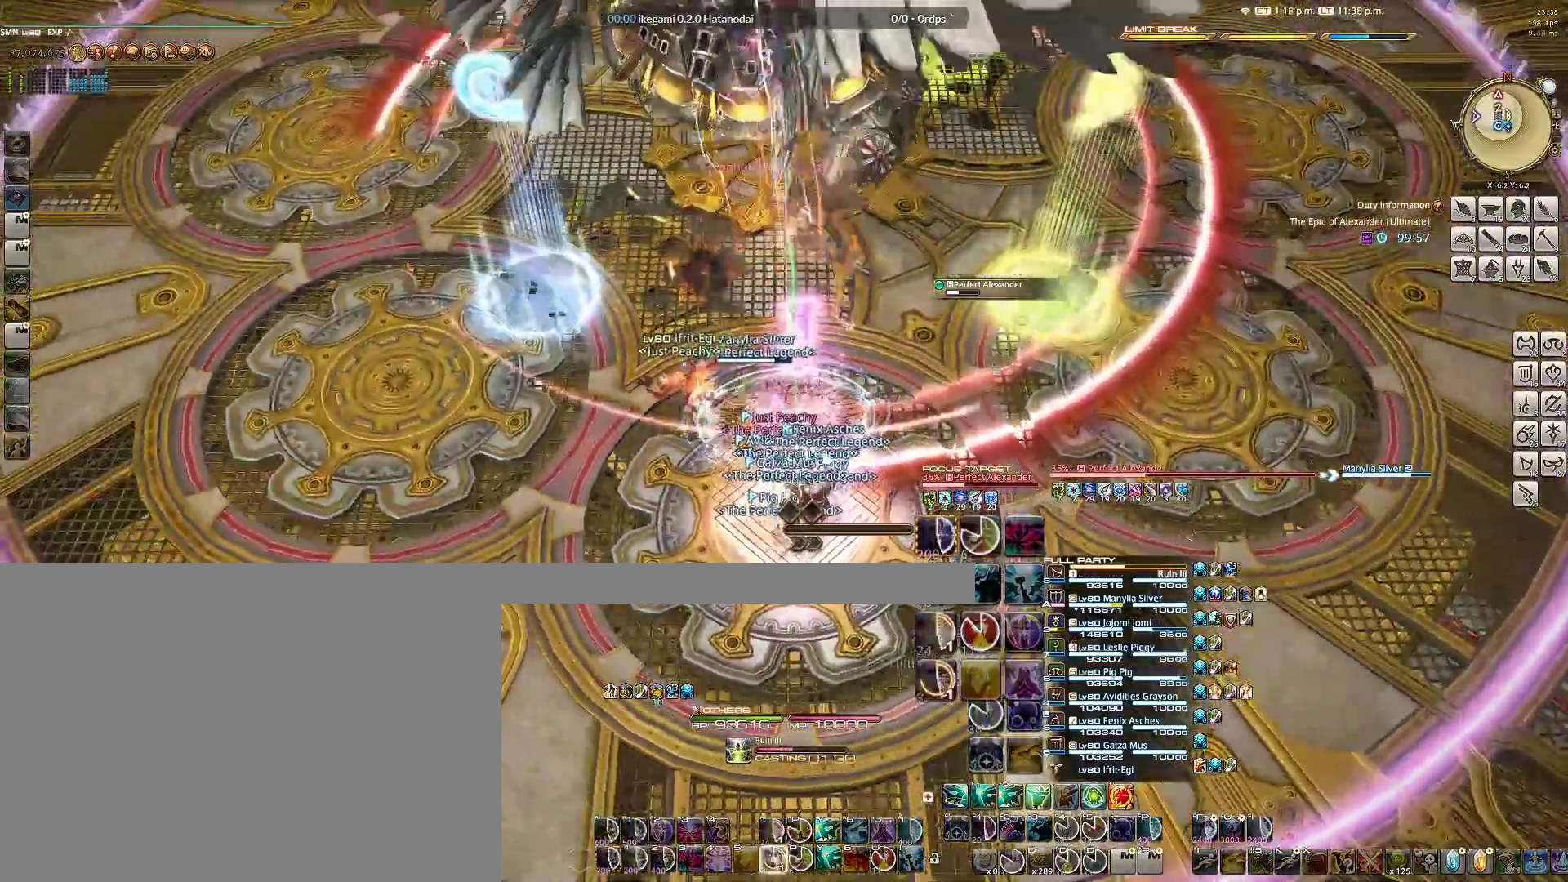
{"keys": ["e"], "mouse": ["right"], "events": [[83, "e", "up"], [117, "e", "down"], [200, "e", "up"], [317, "e", "down"], [400, "e", "up"], [450, "e", "down"]]}
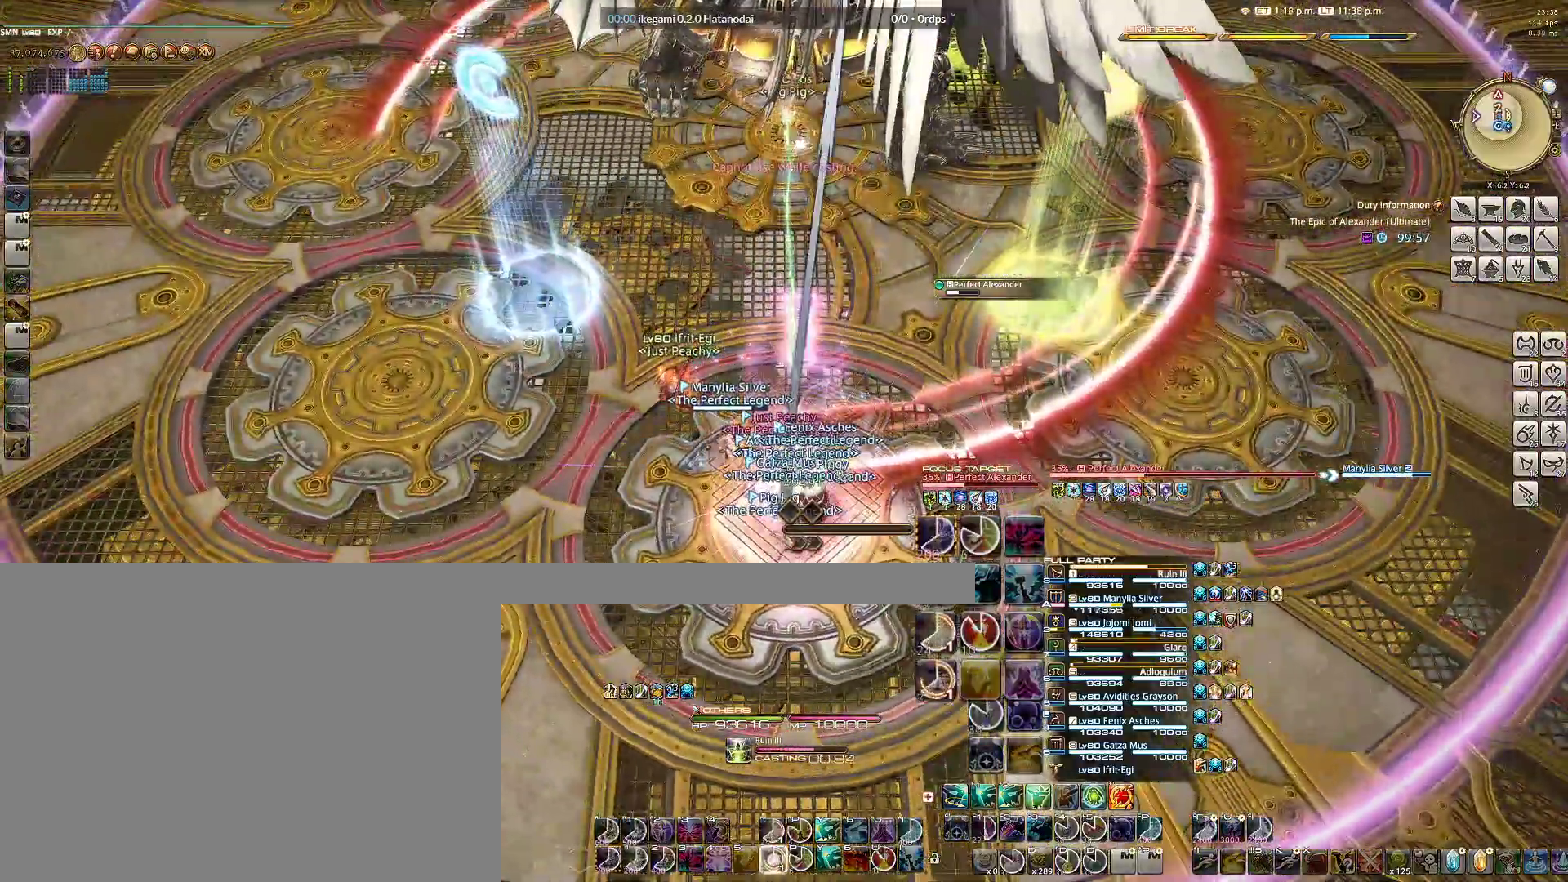
{"keys": ["e"], "mouse": ["right"], "events": [[50, "e", "up"], [100, "e", "down"], [183, "e", "up"], [283, "e", "down"], [333, "e", "up"], [417, "e", "down"]]}
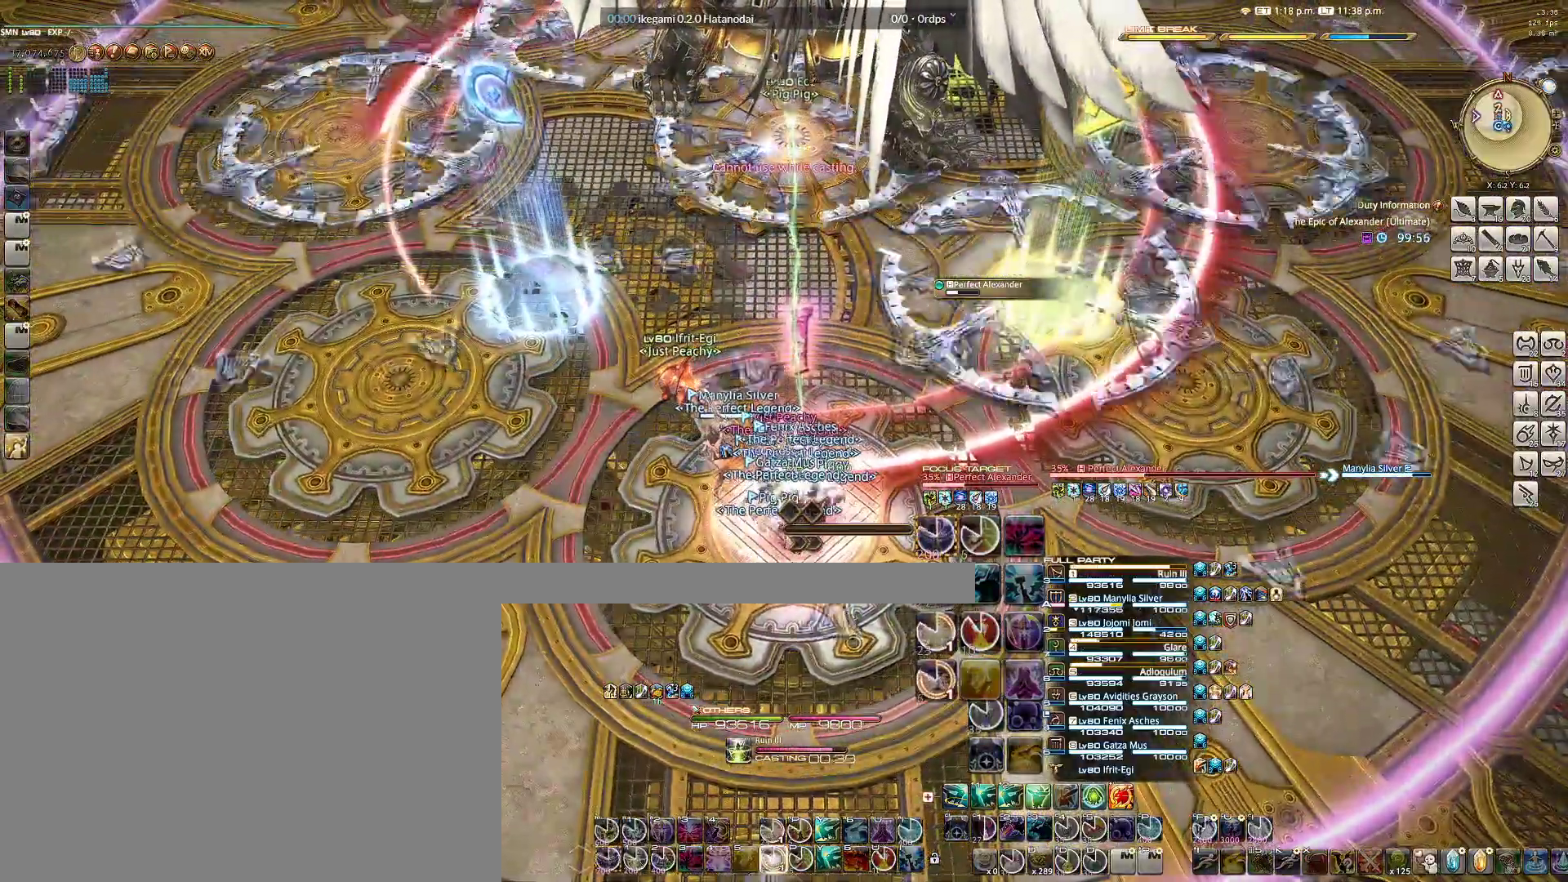
{"keys": [], "mouse": ["right"], "events": [[17, "e", "up"], [67, "e", "down"], [150, "e", "up"], [200, "e", "down"], [300, "e", "up"], [383, "e", "down"], [433, "e", "up"]]}
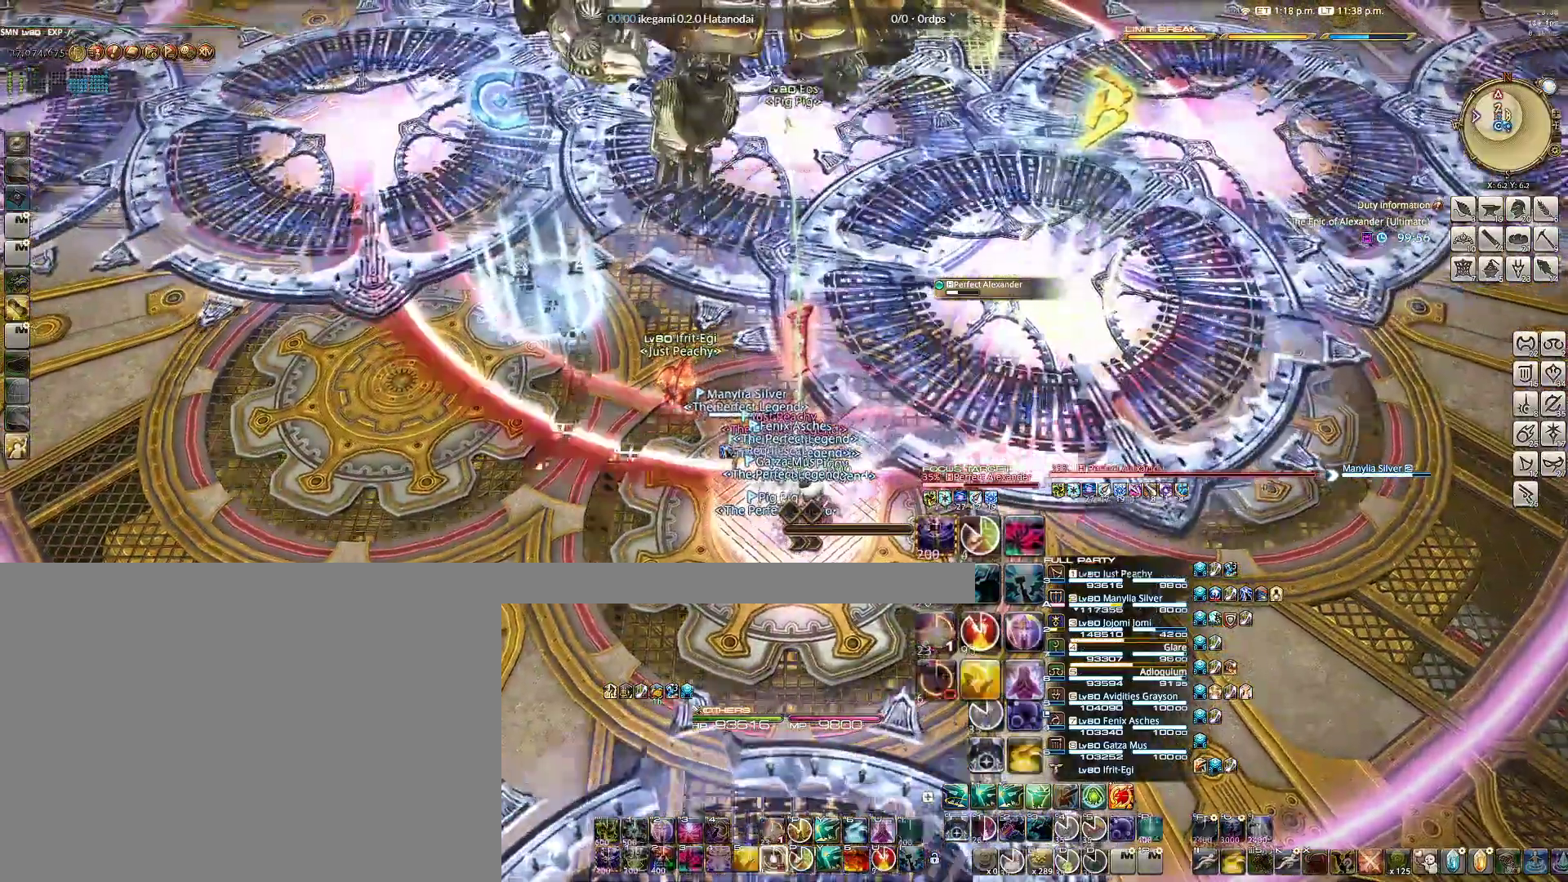
{"keys": ["s"], "mouse": ["right"], "events": [[17, "e", "down"], [83, "e", "up"], [167, "e", "down"], [217, "e", "up"], [317, "e", "down"], [450, "s", "down"], [500, "e", "up"]]}